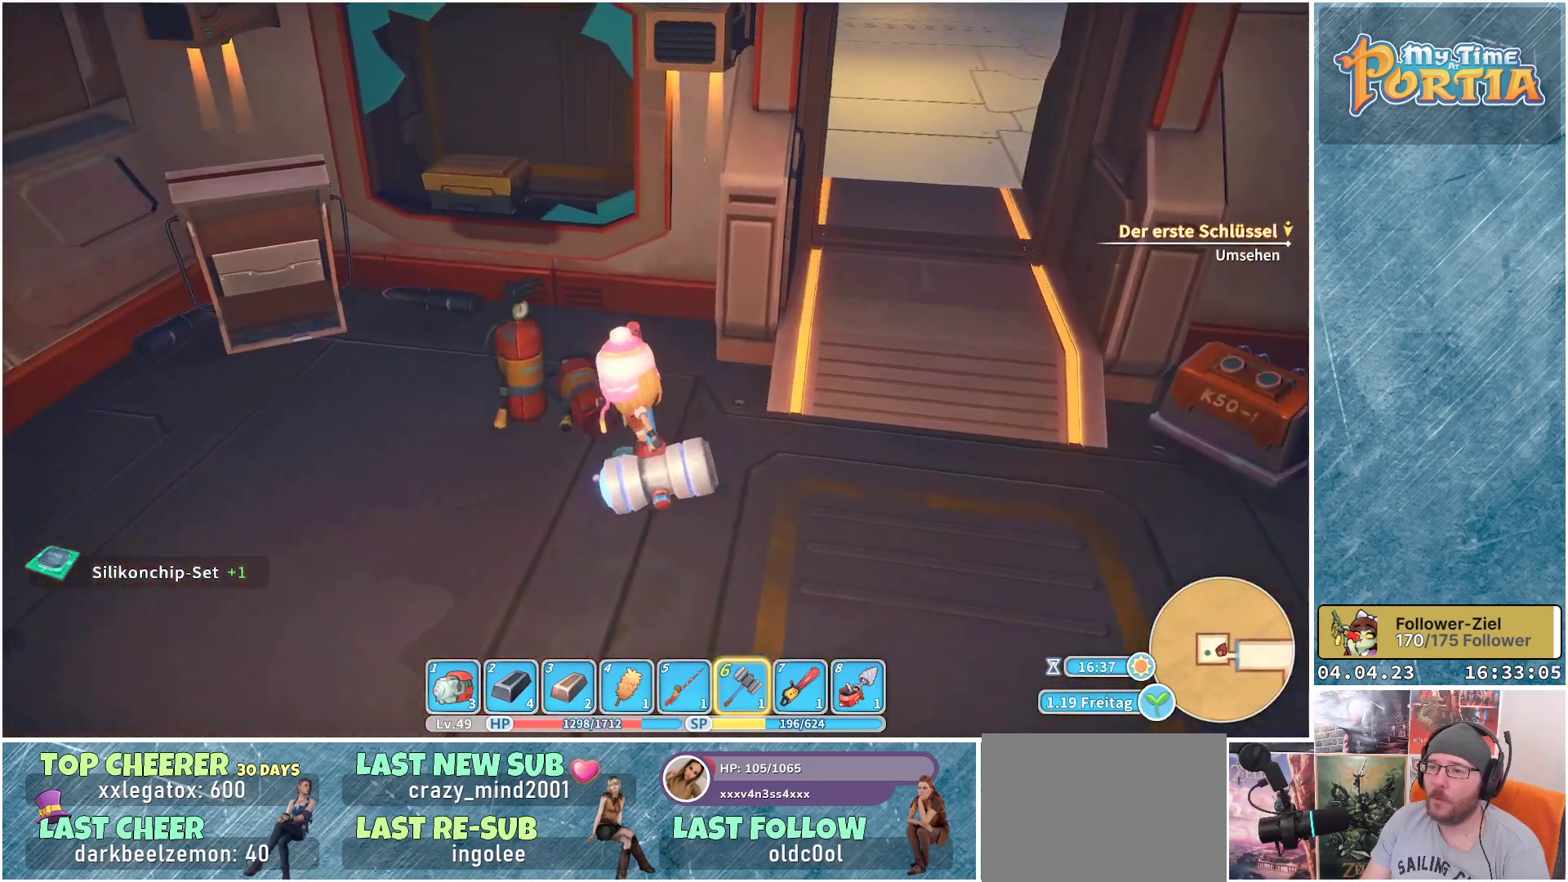
Gameplay with a controller (Xbox layout); each line is a JSON object with the inputs held at the frame after it. "events" lists button and stick changes between this image and that frame as [ms after this image, input, new state], when the widget could be followed in between.
{"buttons": [], "left_stick": "center", "right_stick": "center", "events": [[83, "right_stick", "center"], [383, "left_stick", "center"]]}
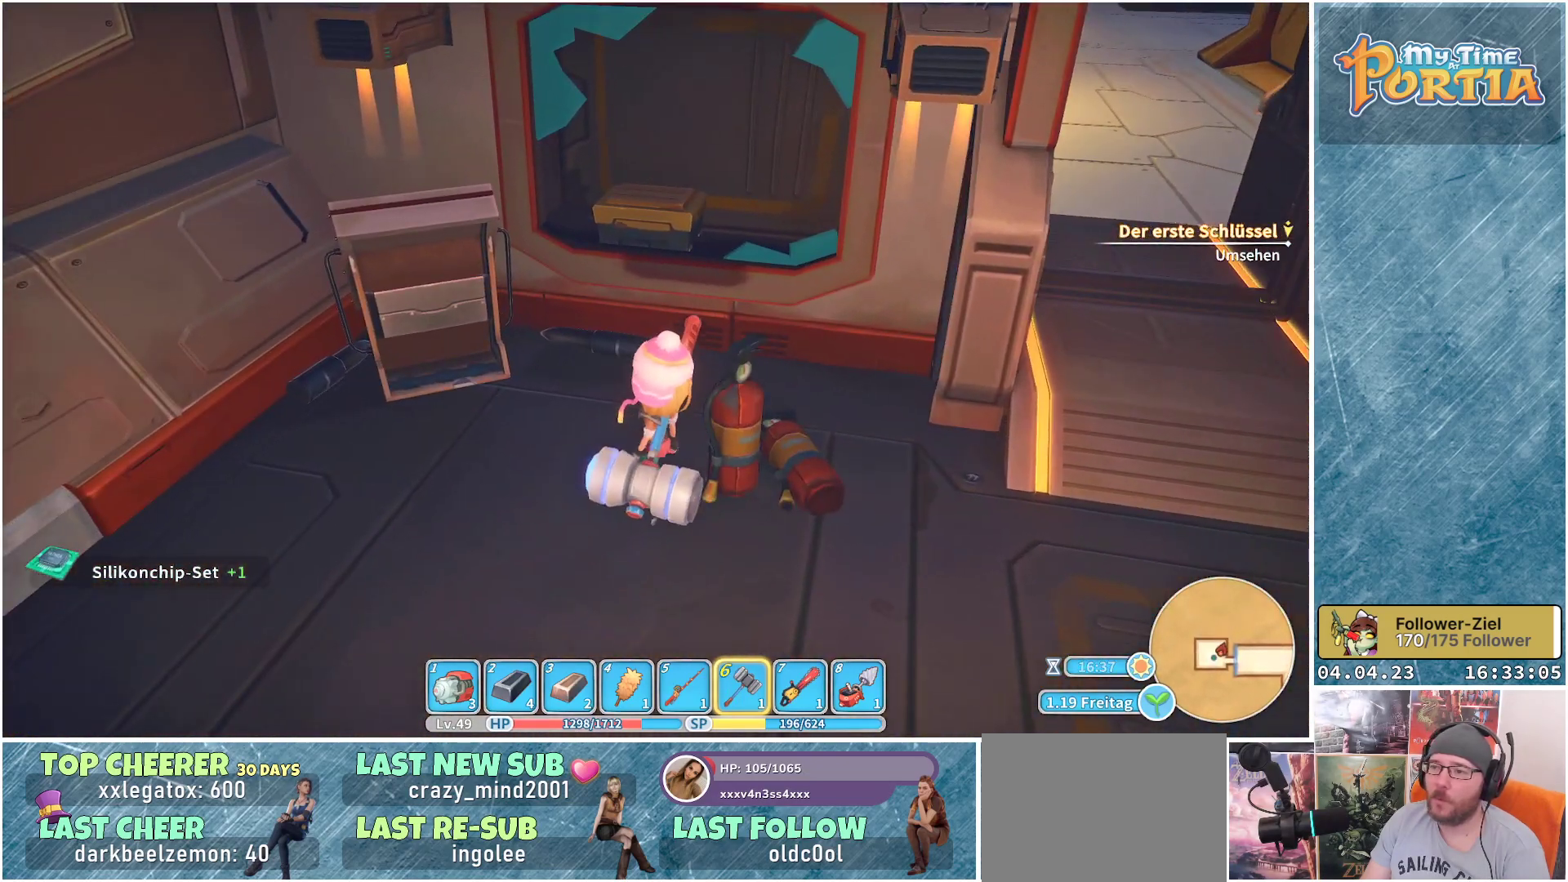
{"buttons": [], "left_stick": "right", "right_stick": "up", "events": [[50, "left_stick", "down-right"], [317, "left_stick", "right"], [417, "right_stick", "up"]]}
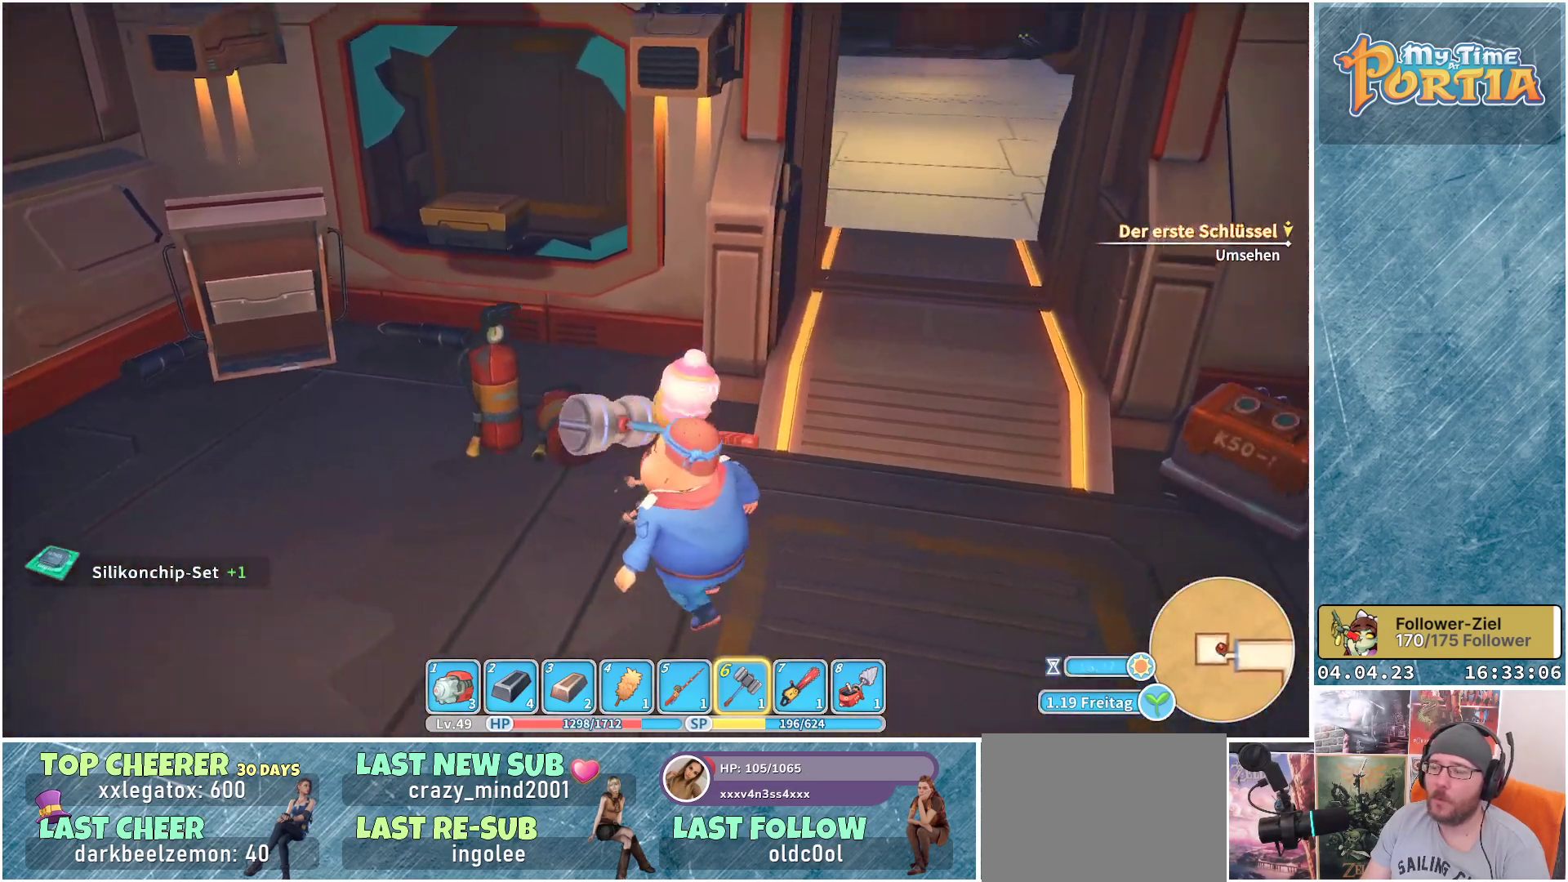
{"buttons": ["R1"], "left_stick": "up", "right_stick": "center", "events": [[117, "left_stick", "up-right"], [267, "R1", "down"], [300, "right_stick", "center"], [450, "left_stick", "up"]]}
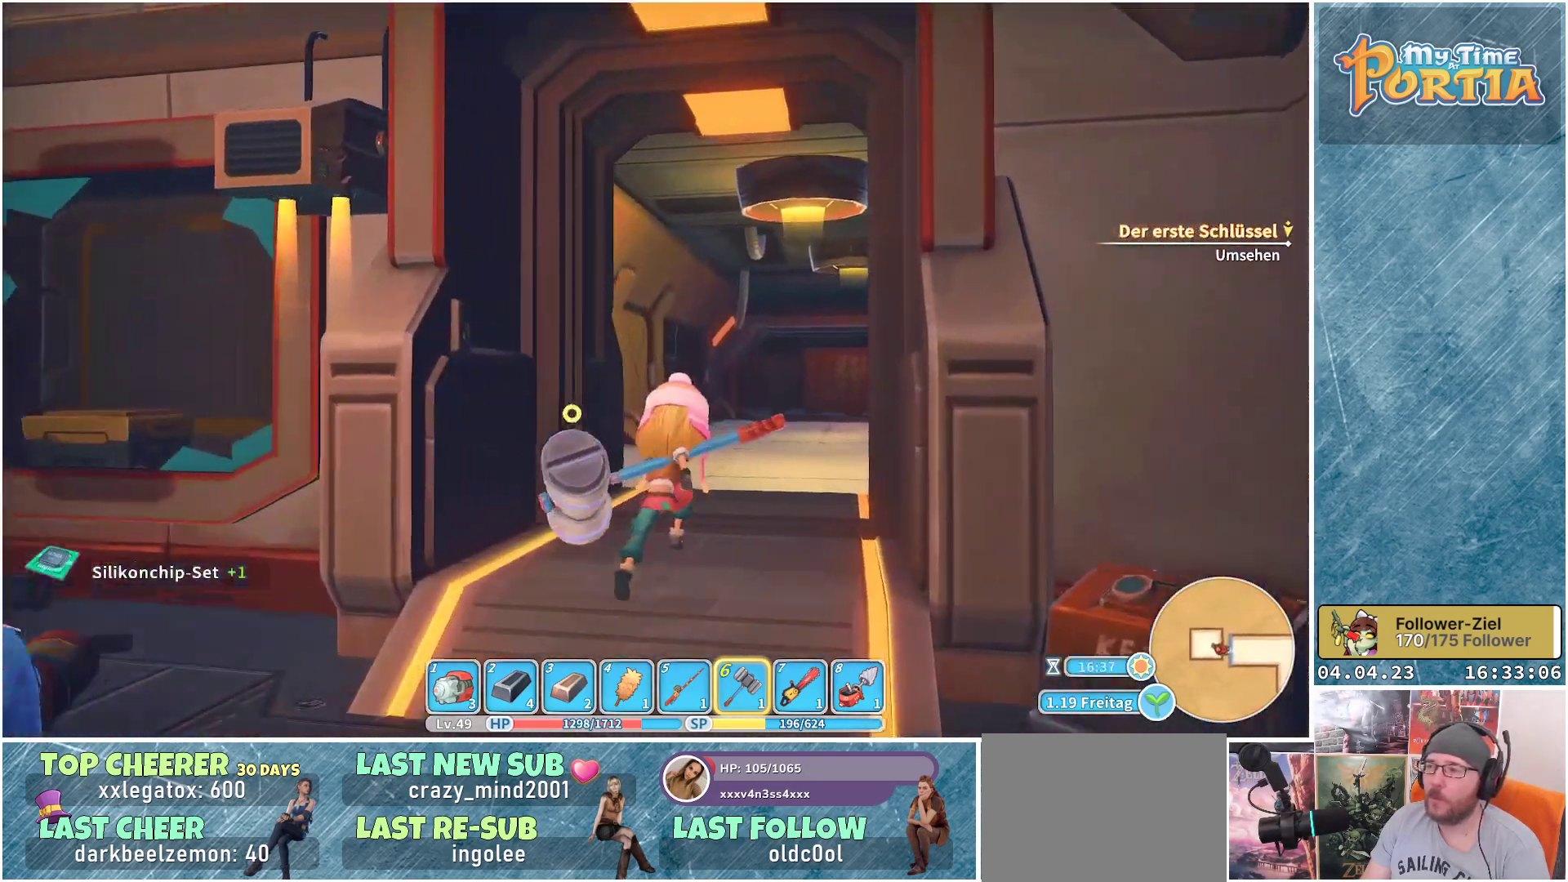
{"buttons": ["R1"], "left_stick": "up", "right_stick": "center", "events": [[167, "right_stick", "down-right"], [383, "right_stick", "center"]]}
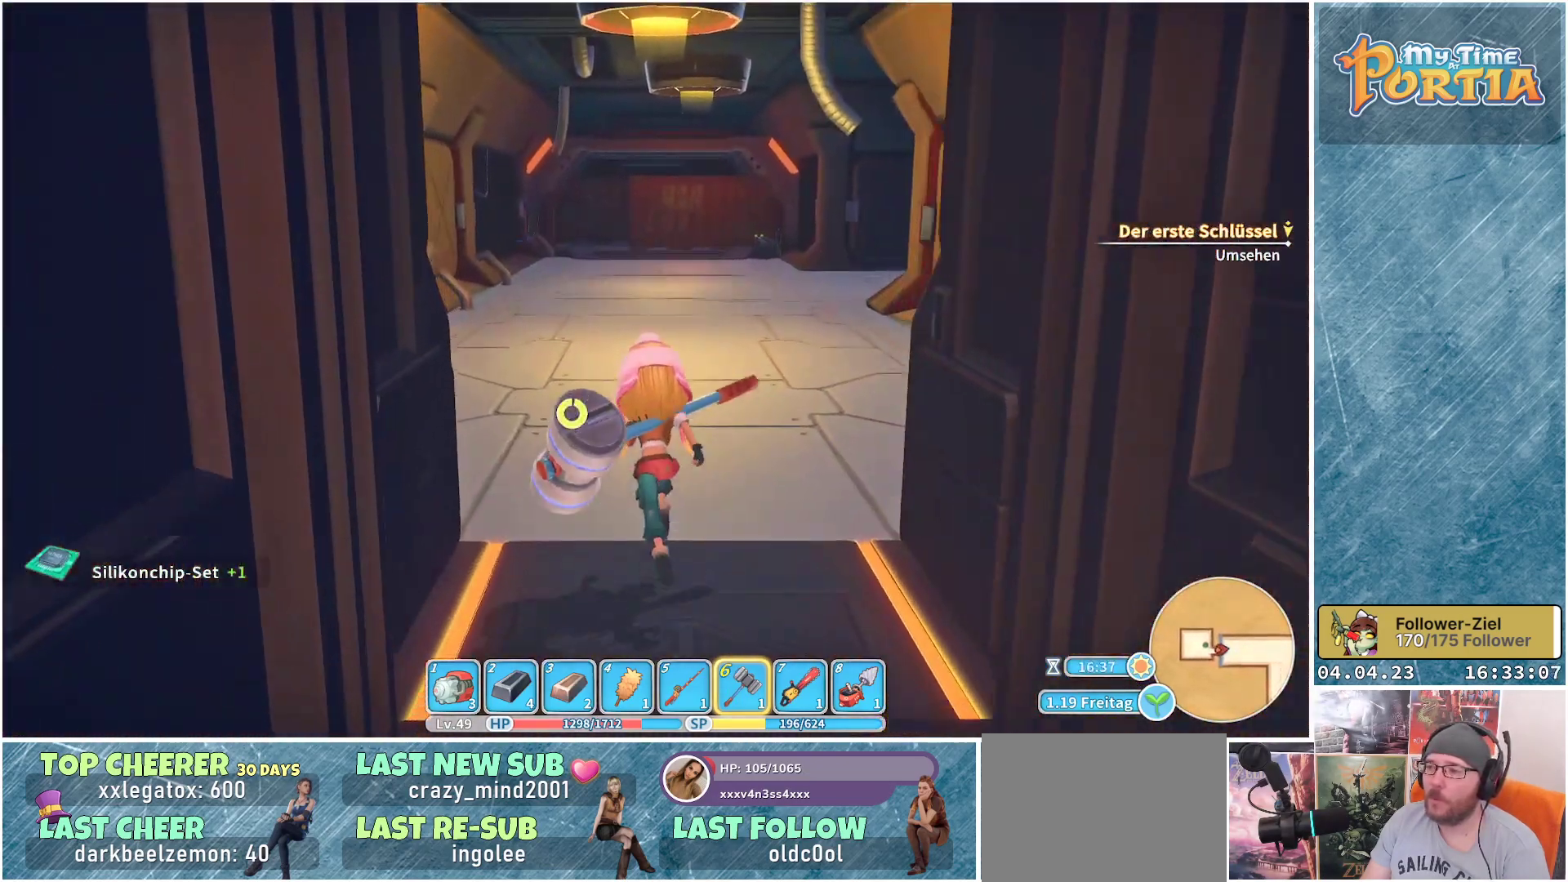
{"buttons": ["R1"], "left_stick": "up", "right_stick": "center", "events": []}
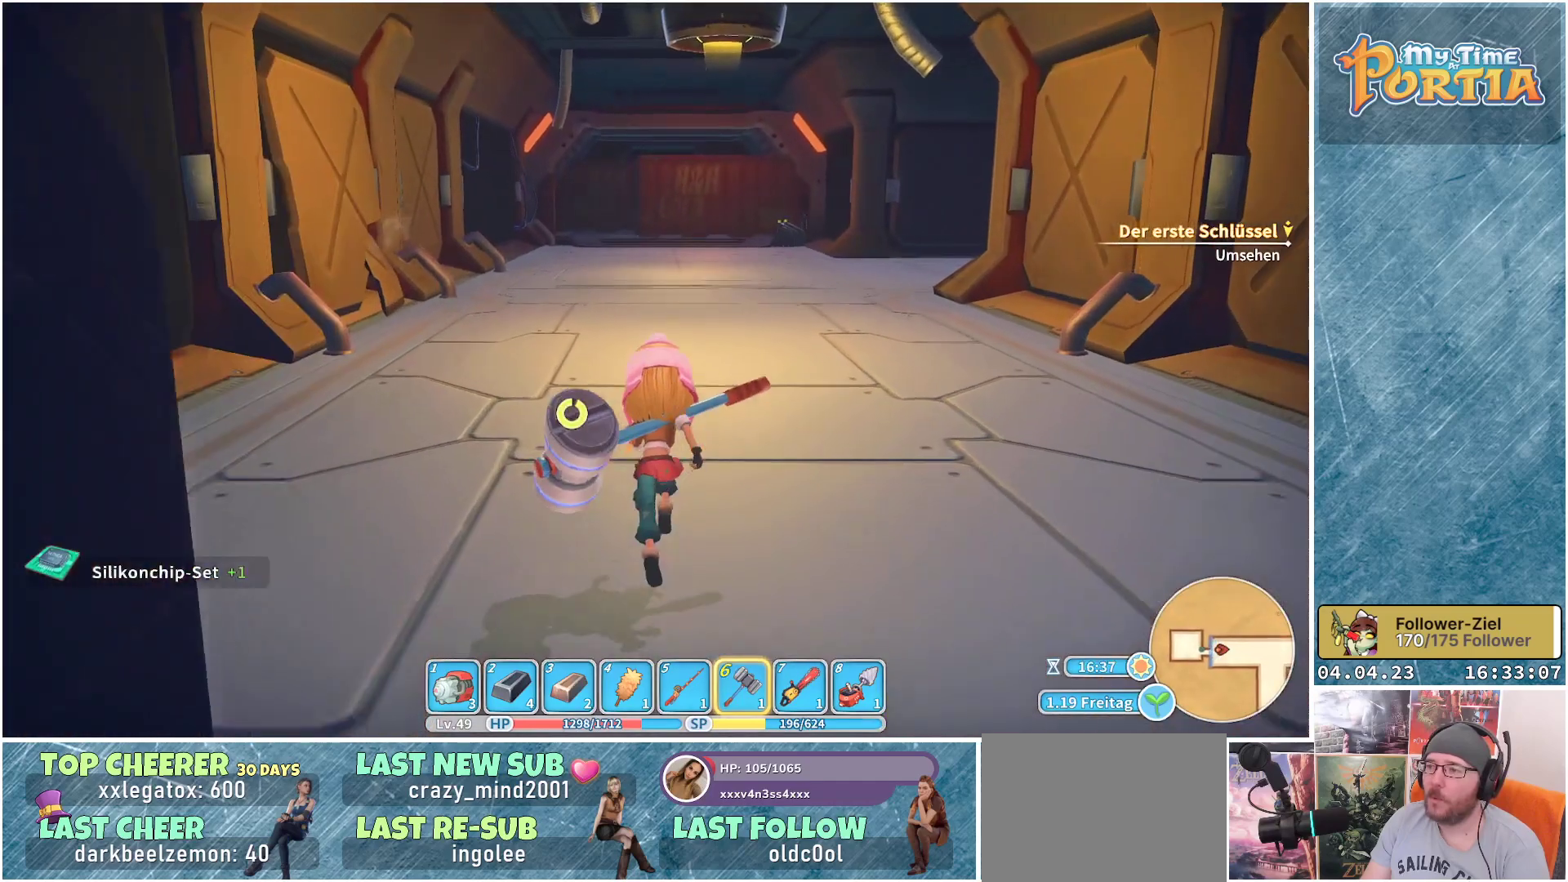
{"buttons": ["R1"], "left_stick": "up", "right_stick": "center", "events": []}
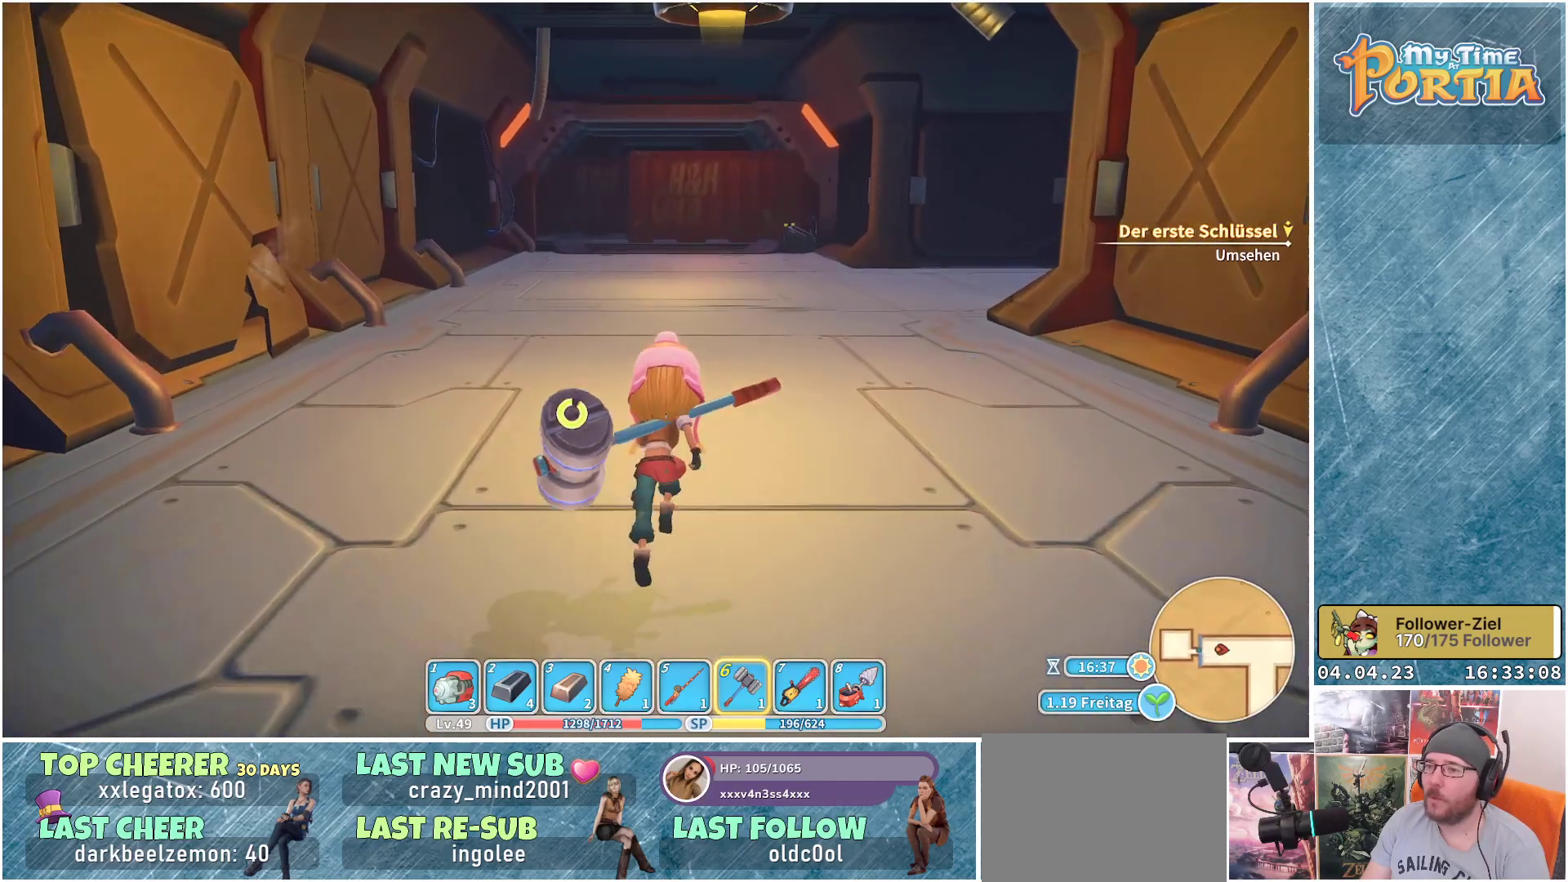
{"buttons": ["R1"], "left_stick": "up", "right_stick": "center", "events": []}
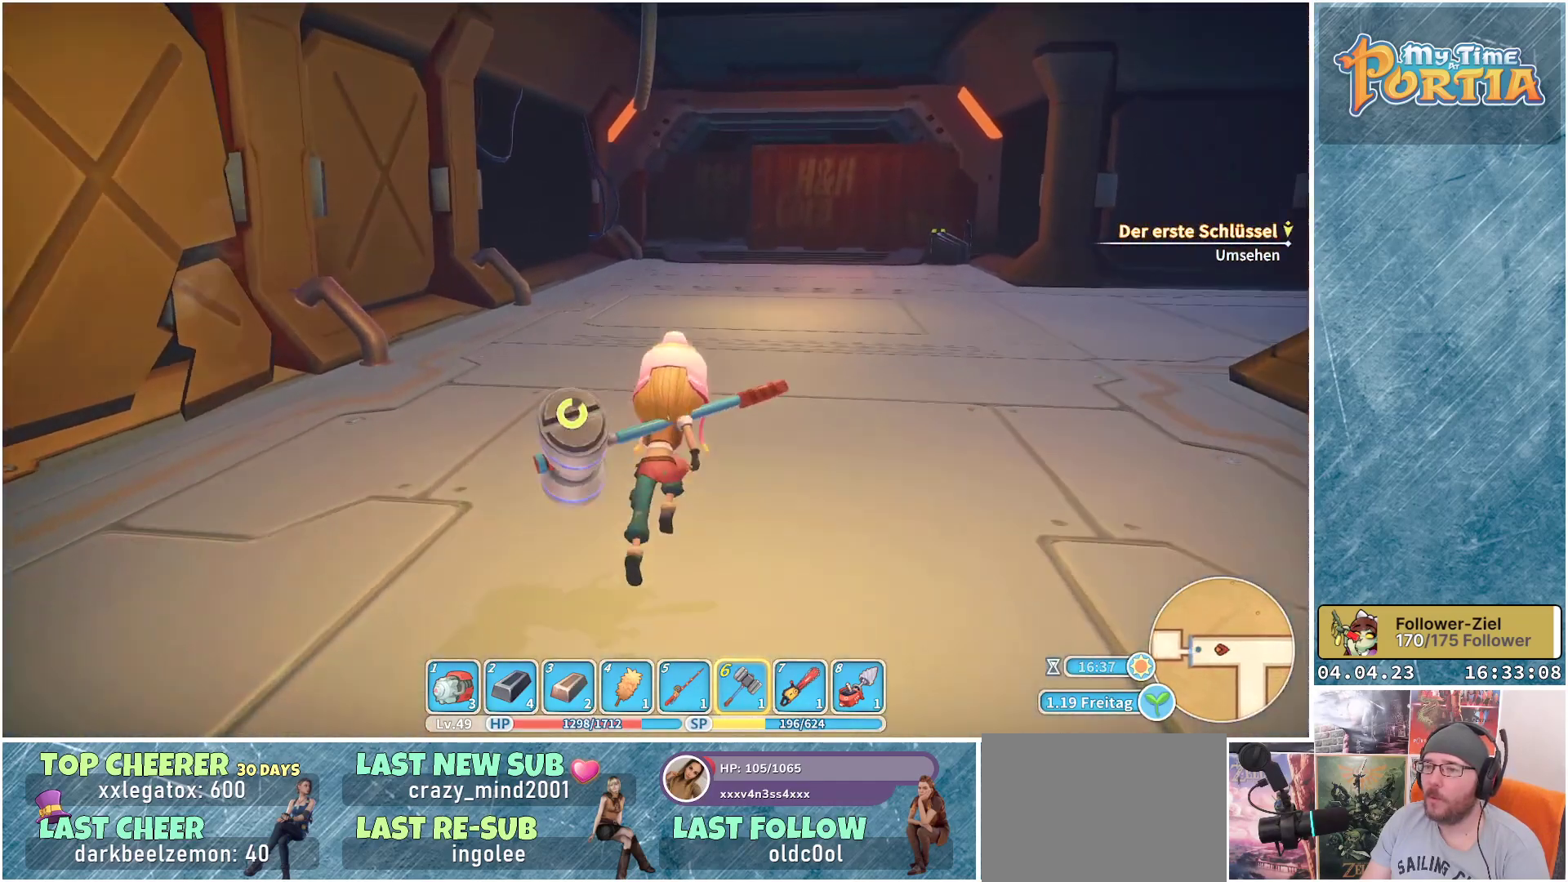
{"buttons": ["R1"], "left_stick": "up", "right_stick": "center", "events": []}
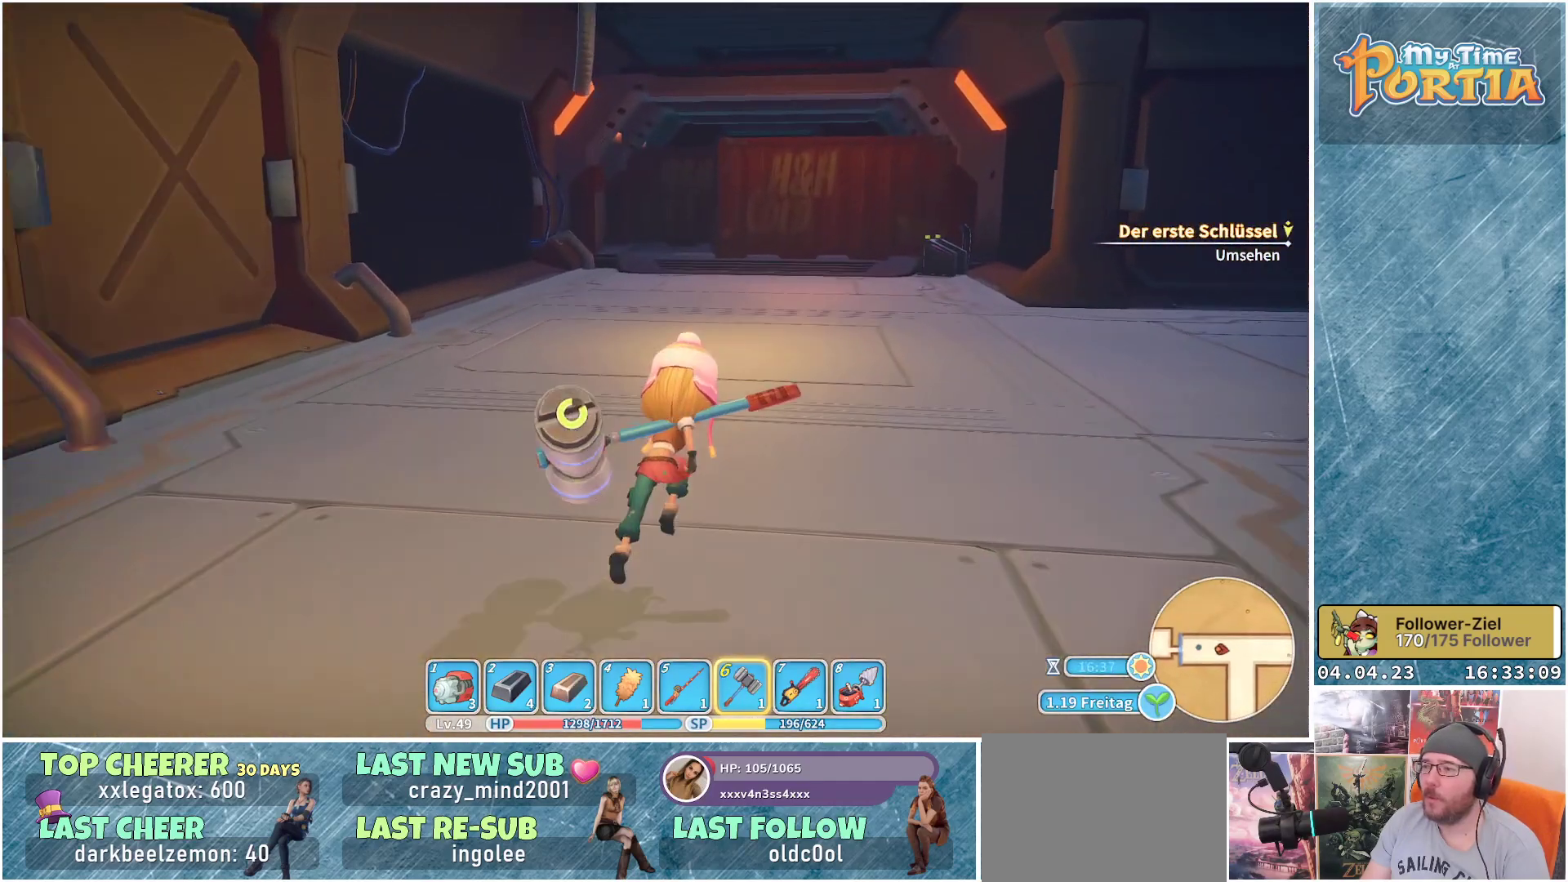
{"buttons": ["R1"], "left_stick": "up", "right_stick": "center", "events": []}
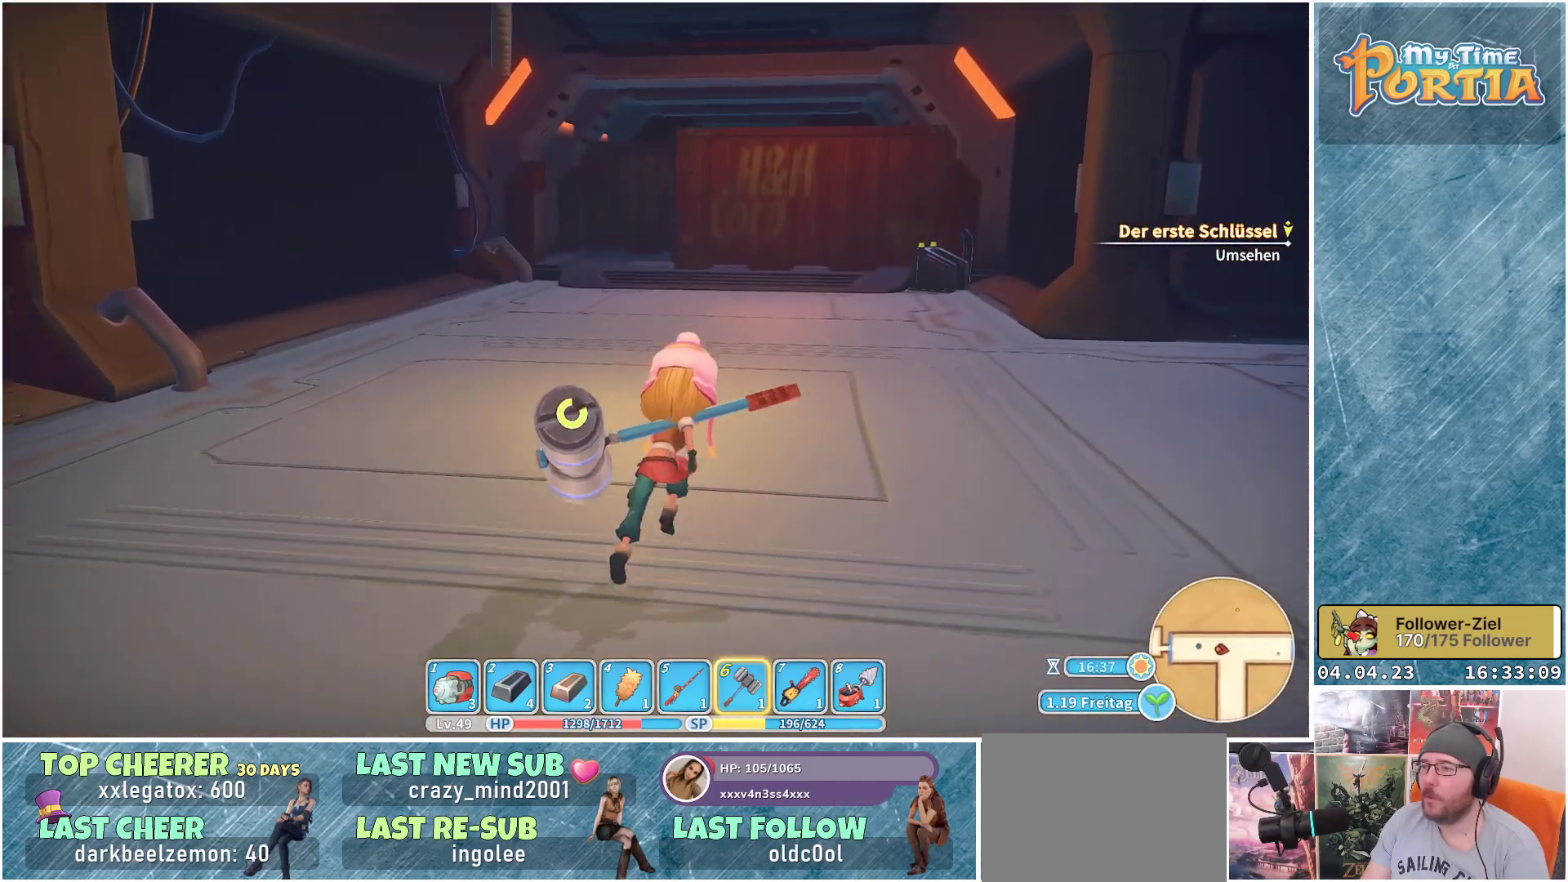
{"buttons": ["R1"], "left_stick": "up", "right_stick": "center", "events": []}
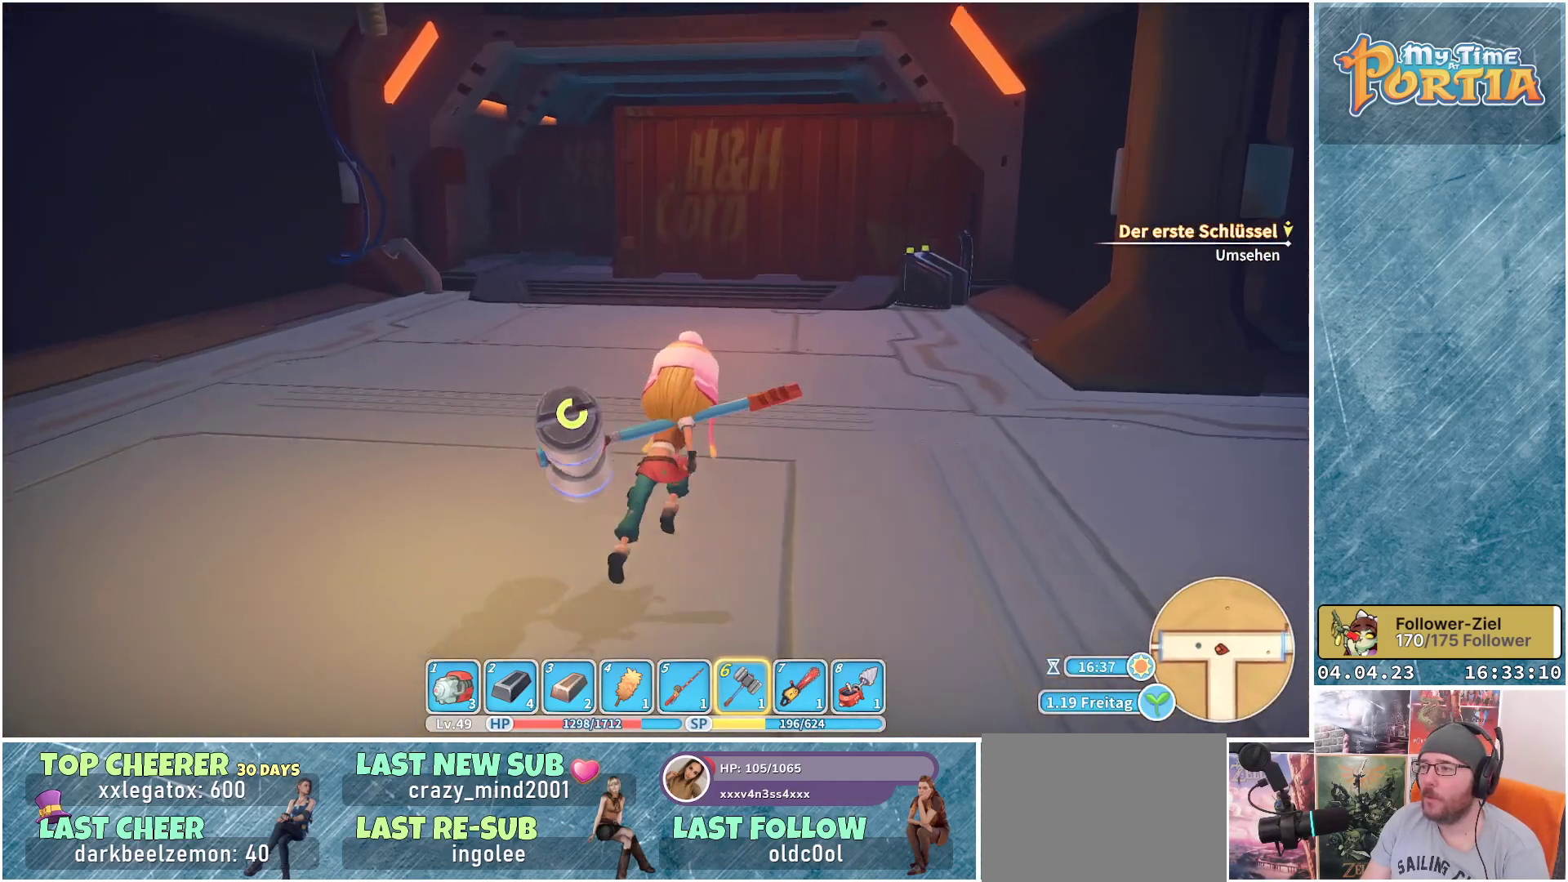
{"buttons": ["R1"], "left_stick": "up", "right_stick": "center", "events": []}
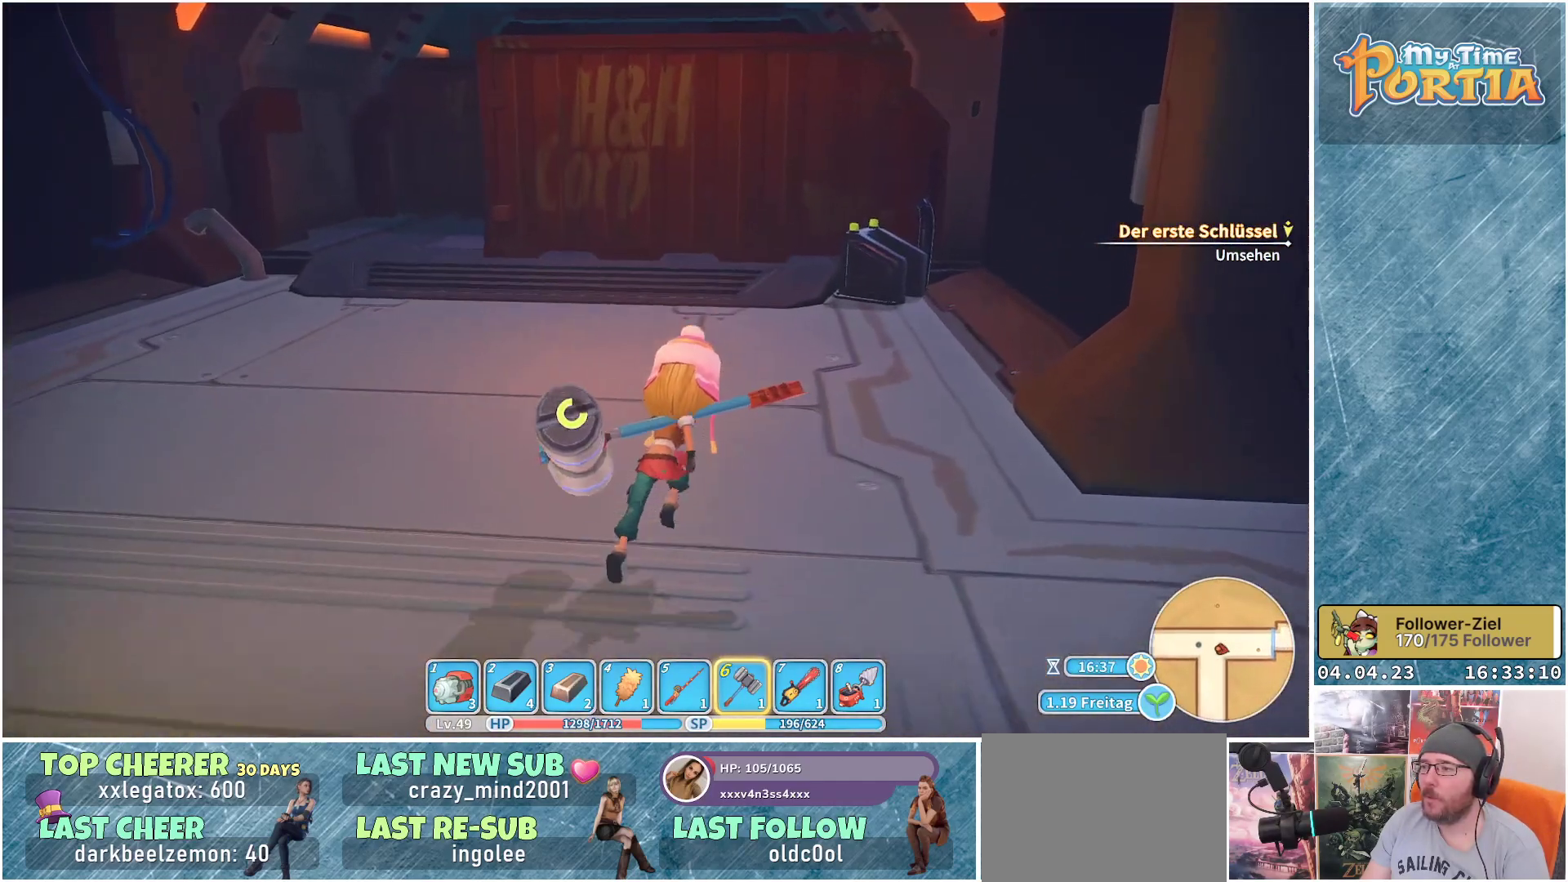
{"buttons": ["R1"], "left_stick": "up-right", "right_stick": "center", "events": [[150, "left_stick", "up-right"]]}
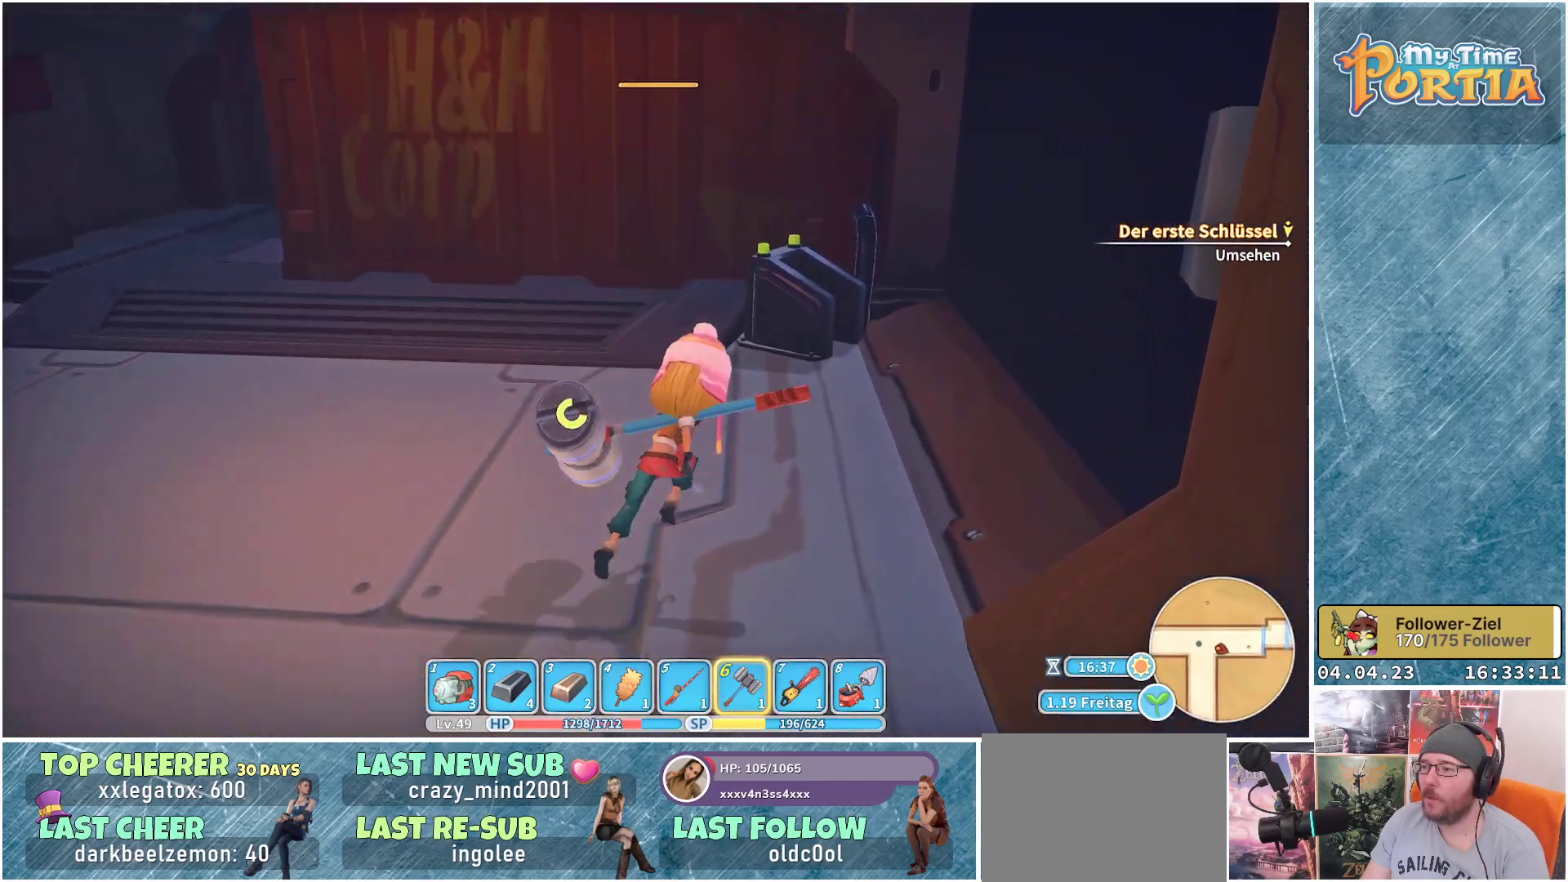
{"buttons": [], "left_stick": "up", "right_stick": "center", "events": [[233, "R1", "up"], [483, "left_stick", "up"]]}
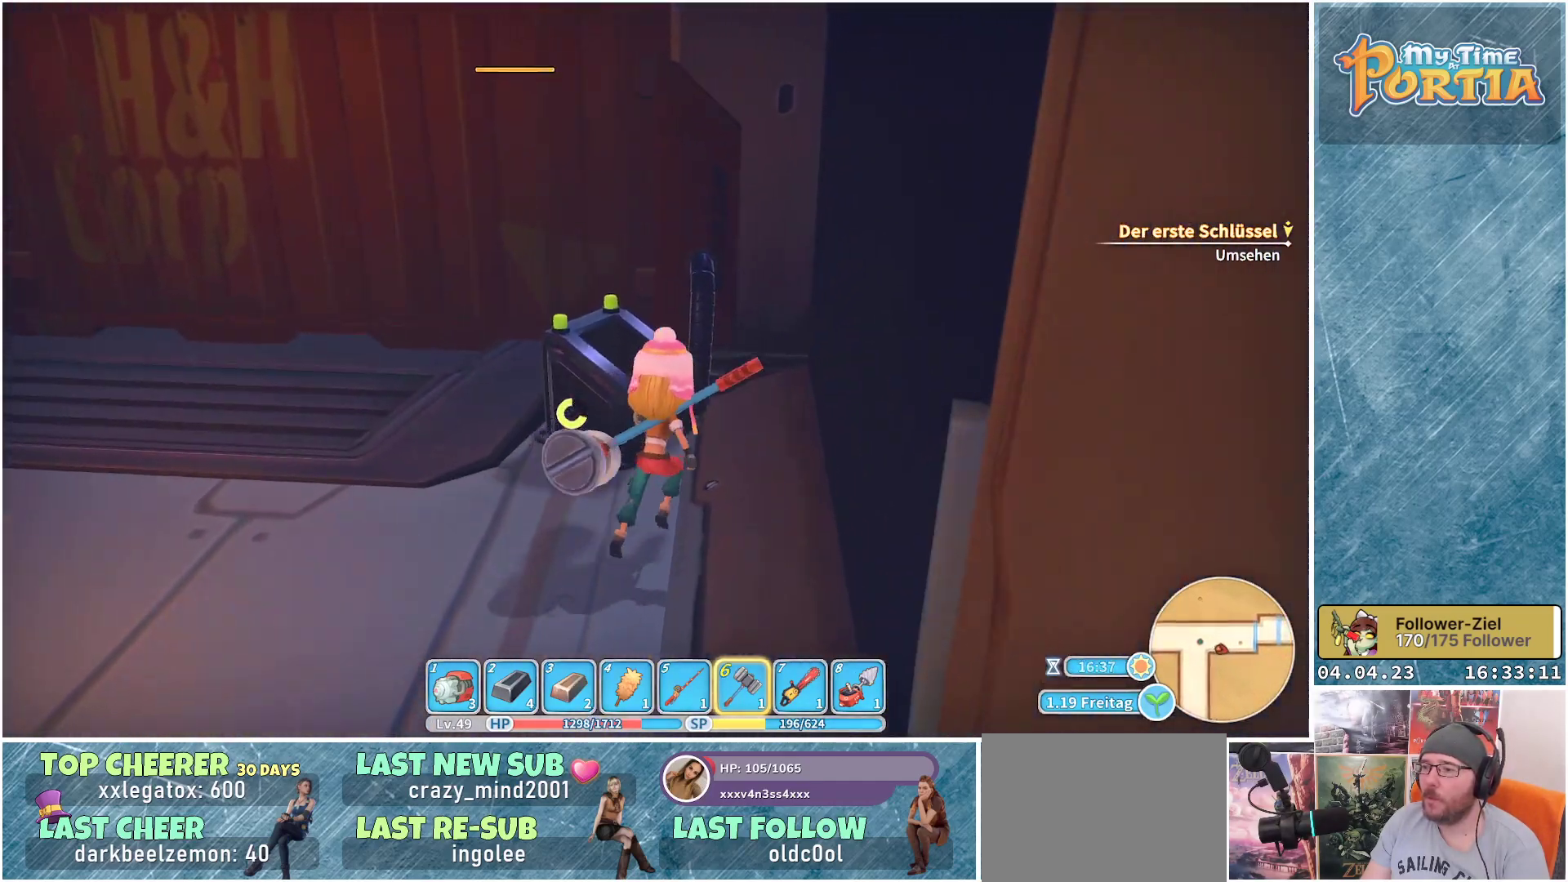
{"buttons": [], "left_stick": "up", "right_stick": "left", "events": [[17, "right_stick", "left"]]}
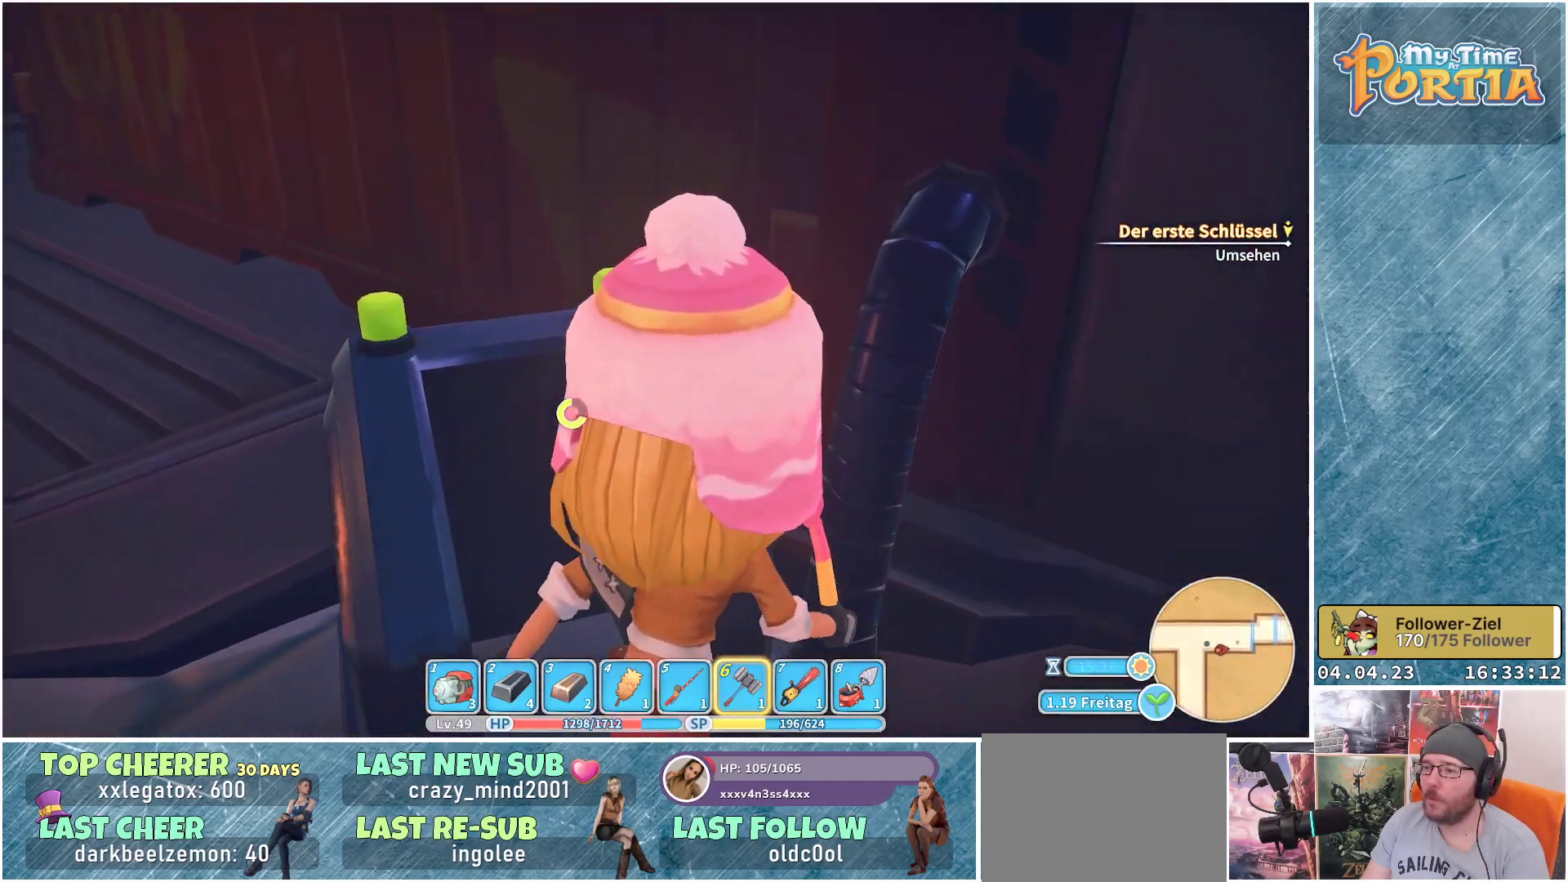
{"buttons": [], "left_stick": "left", "right_stick": "center", "events": [[33, "right_stick", "center"], [83, "left_stick", "up-left"], [250, "left_stick", "left"]]}
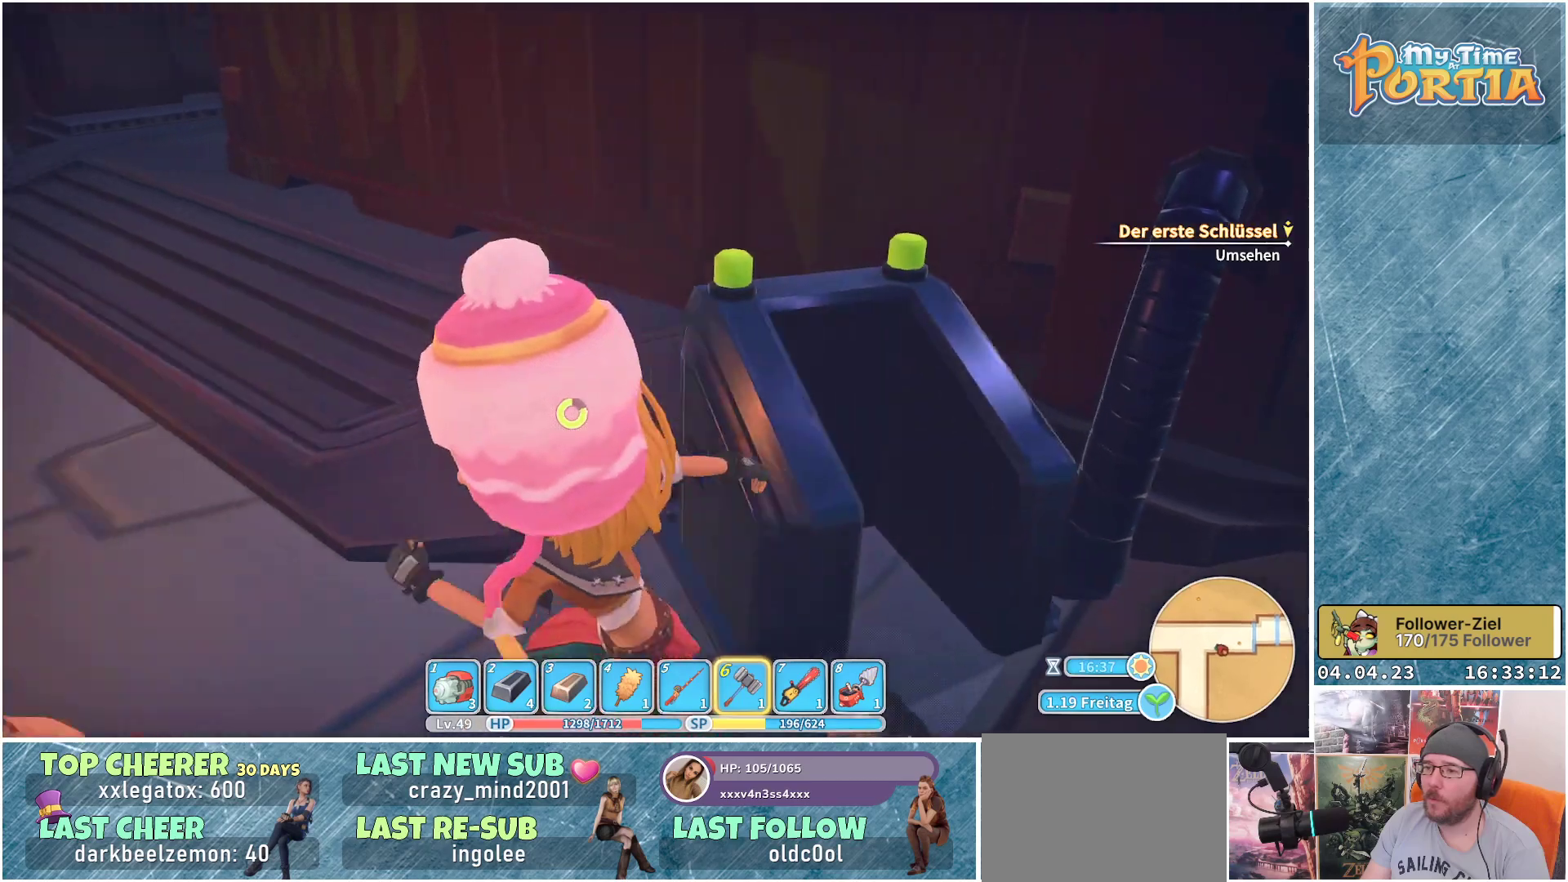
{"buttons": ["R1"], "left_stick": "up-left", "right_stick": "center", "events": [[117, "right_stick", "up"], [150, "left_stick", "up-left"], [167, "R1", "down"], [333, "right_stick", "center"]]}
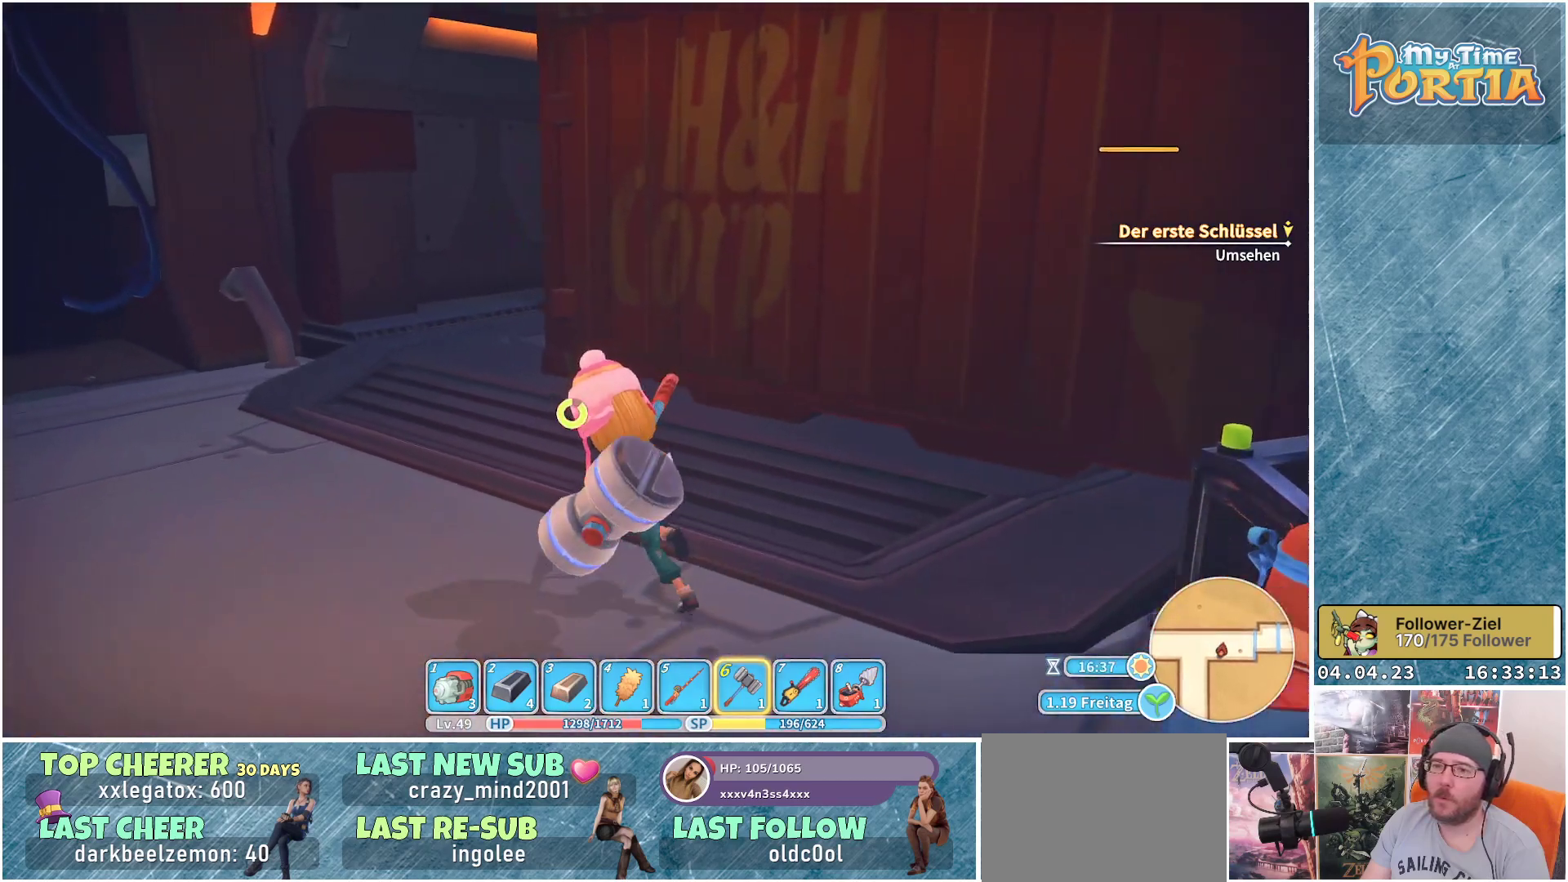
{"buttons": ["R1"], "left_stick": "up-left", "right_stick": "right", "events": [[150, "right_stick", "right"]]}
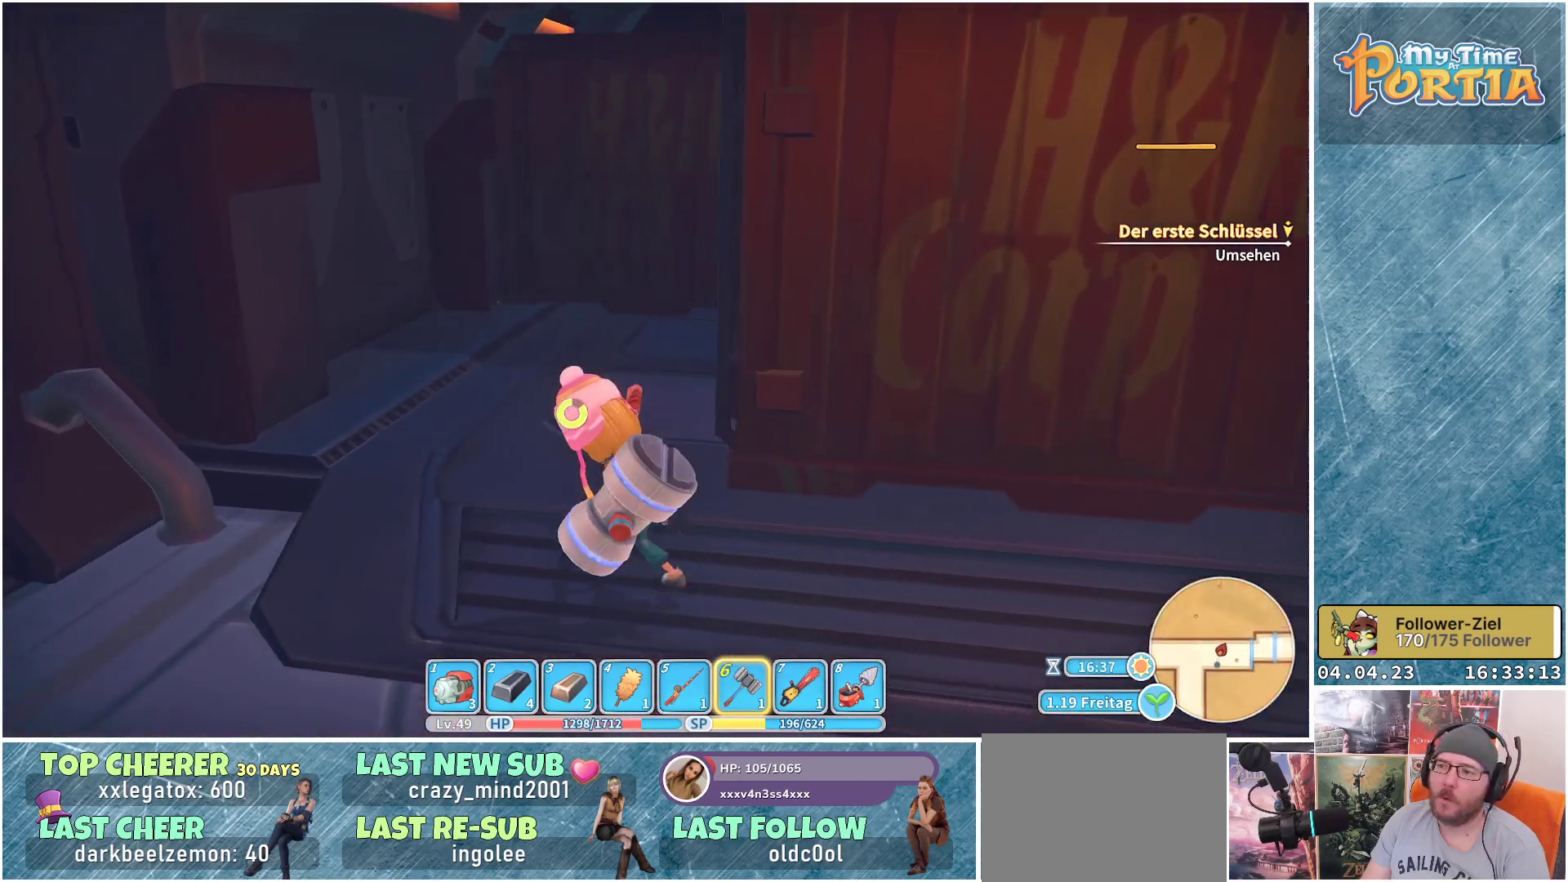
{"buttons": ["R1"], "left_stick": "up-left", "right_stick": "right", "events": []}
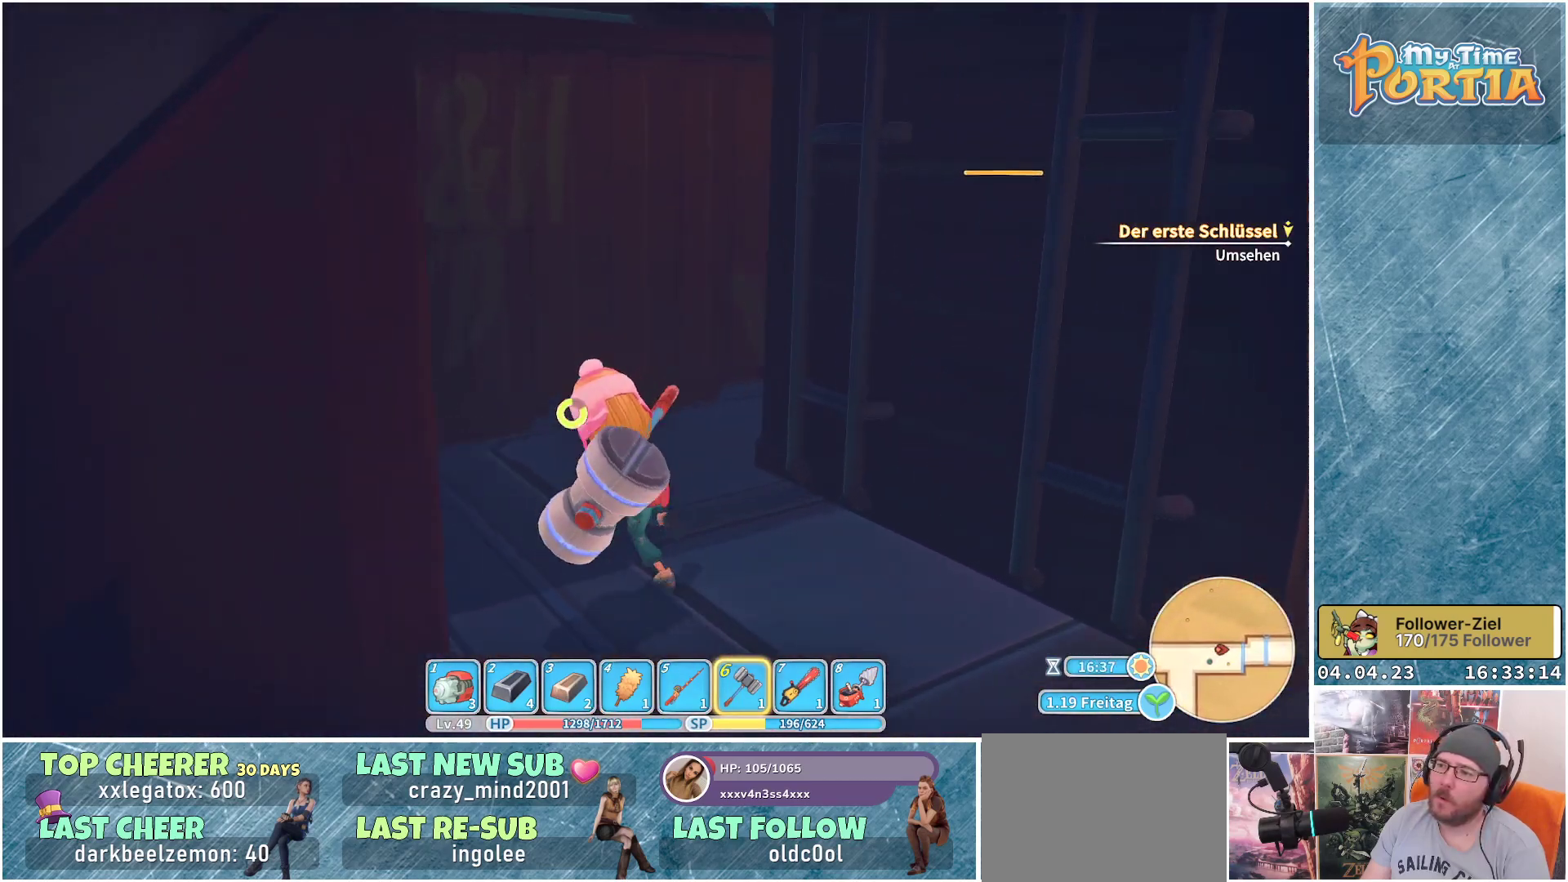
{"buttons": [], "left_stick": "up", "right_stick": "center", "events": [[167, "R1", "up"], [333, "left_stick", "center"], [483, "left_stick", "up"], [483, "right_stick", "center"]]}
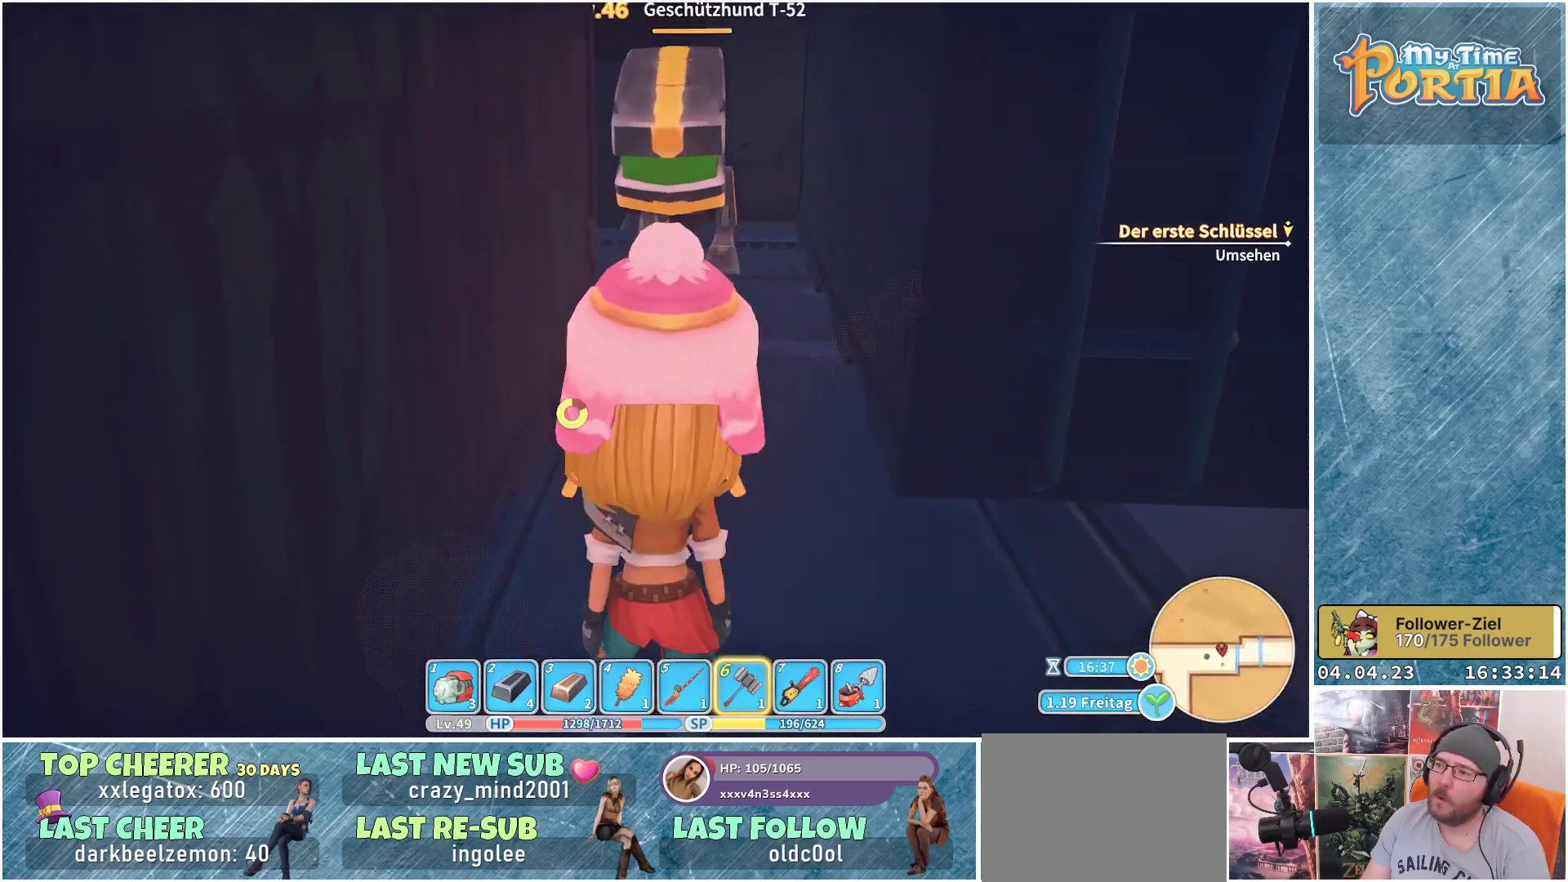
{"buttons": [], "left_stick": "up", "right_stick": "center", "events": []}
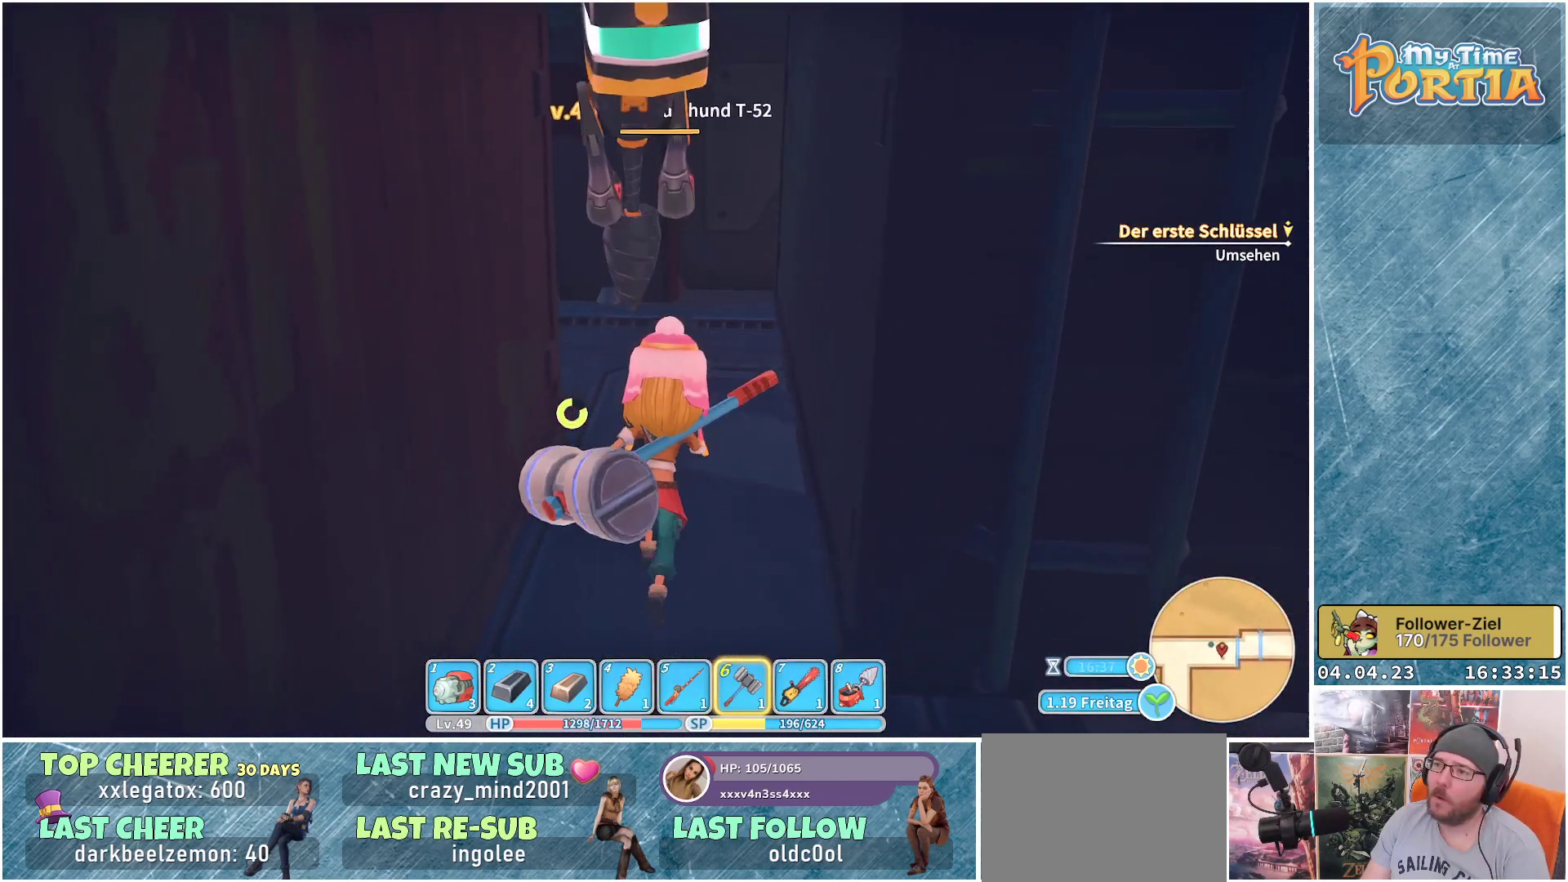
{"buttons": [], "left_stick": "up", "right_stick": "center", "events": [[150, "X", "down"], [250, "X", "up"], [333, "X", "down"], [450, "X", "up"]]}
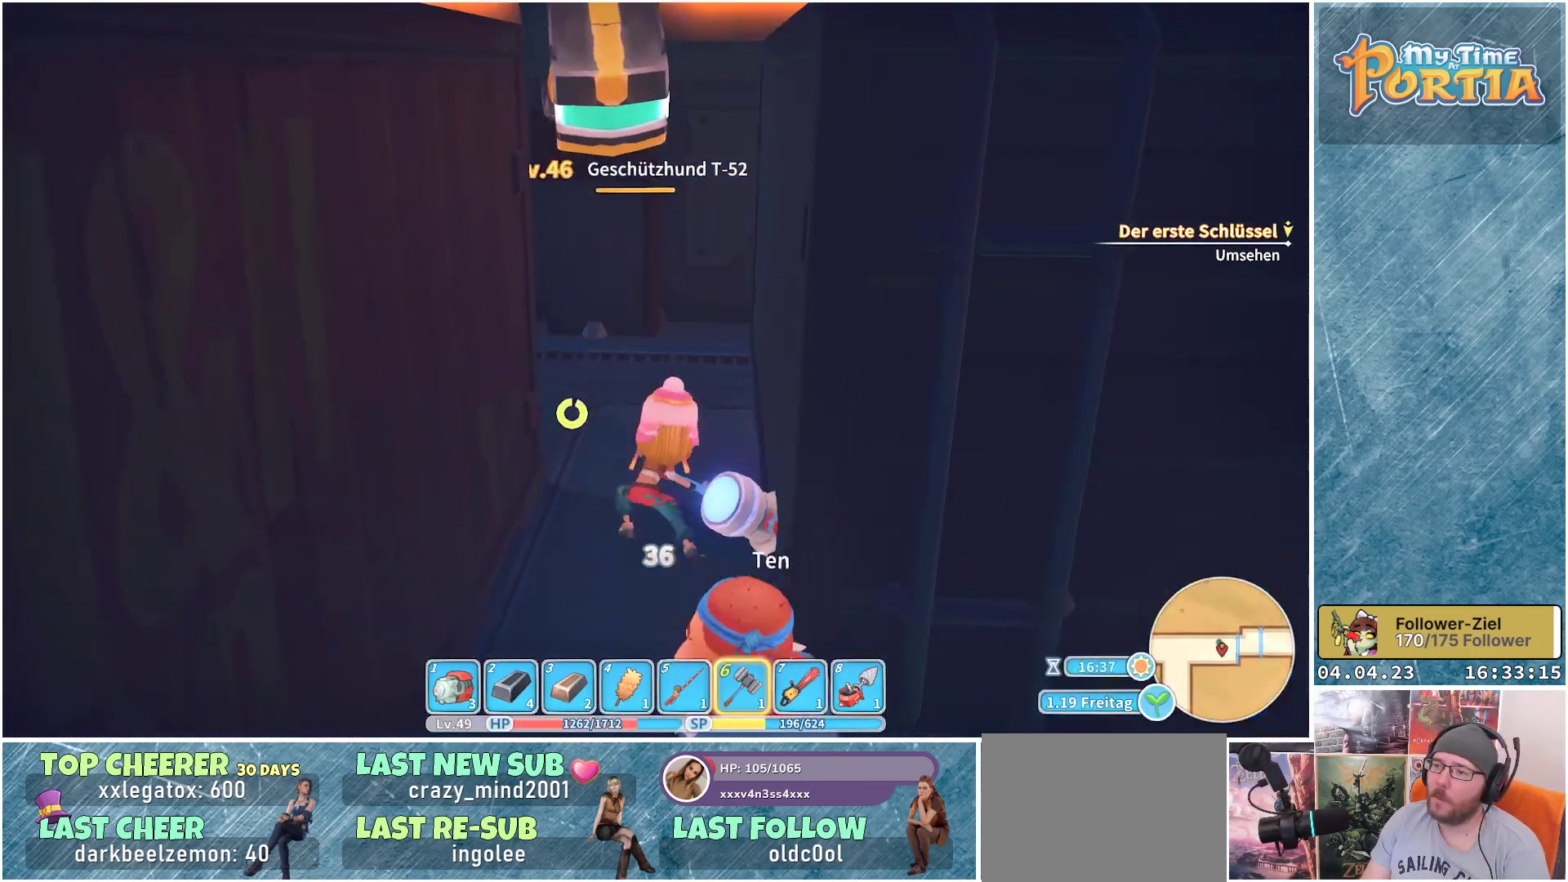
{"buttons": [], "left_stick": "up", "right_stick": "center", "events": [[33, "X", "down"], [133, "X", "up"], [217, "X", "down"], [317, "X", "up"], [350, "X", "down"], [450, "X", "up"]]}
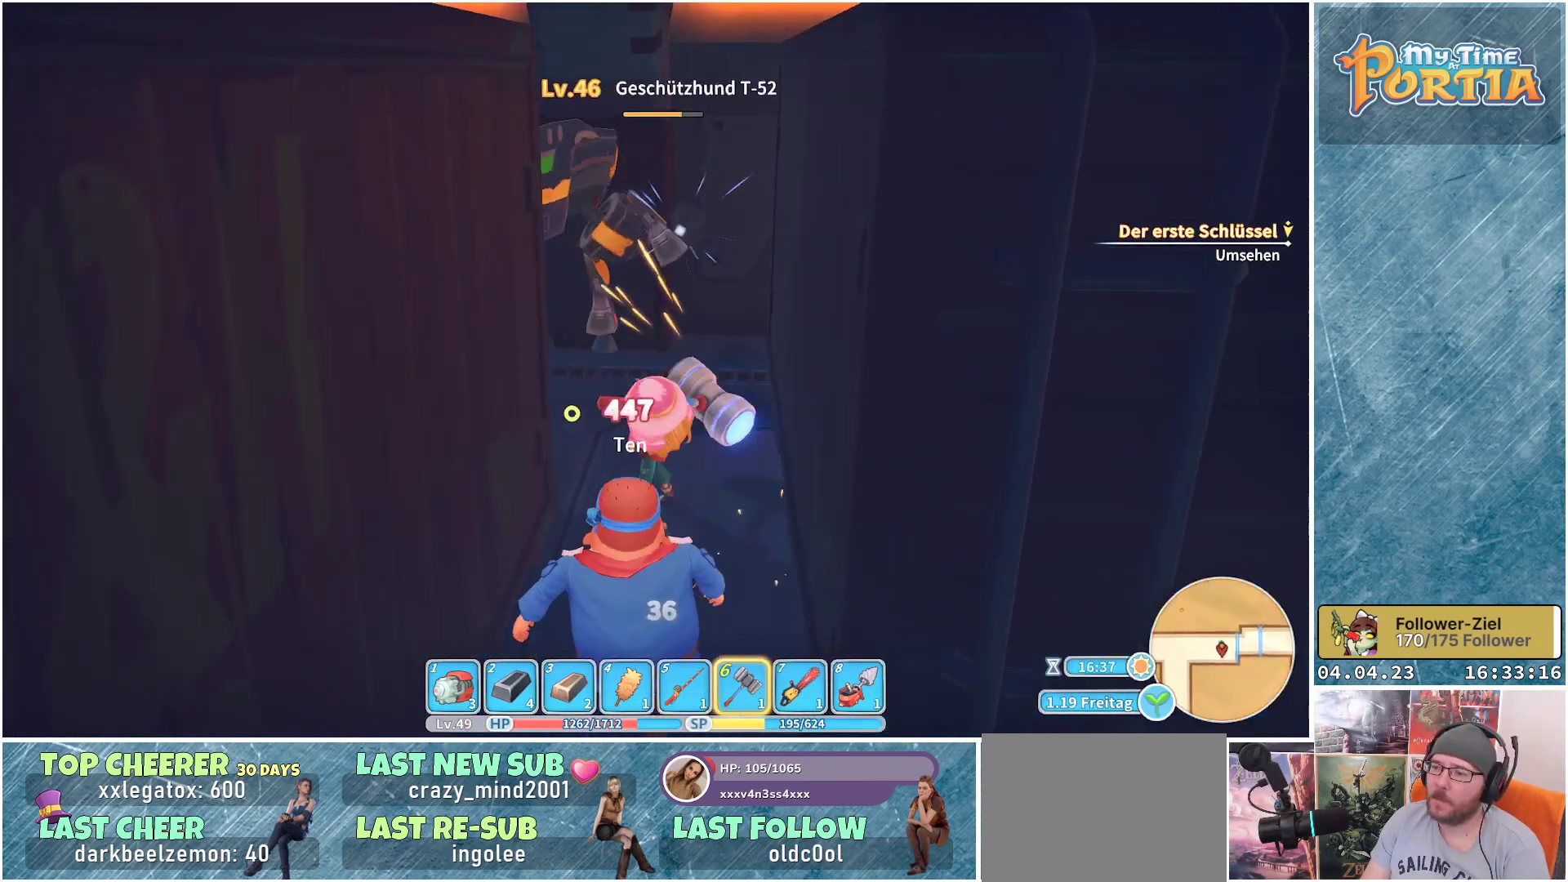
{"buttons": [], "left_stick": "up-left", "right_stick": "center", "events": [[33, "X", "down"], [133, "X", "up"], [233, "X", "down"], [300, "X", "up"], [400, "X", "down"], [467, "X", "up"], [483, "left_stick", "up-left"]]}
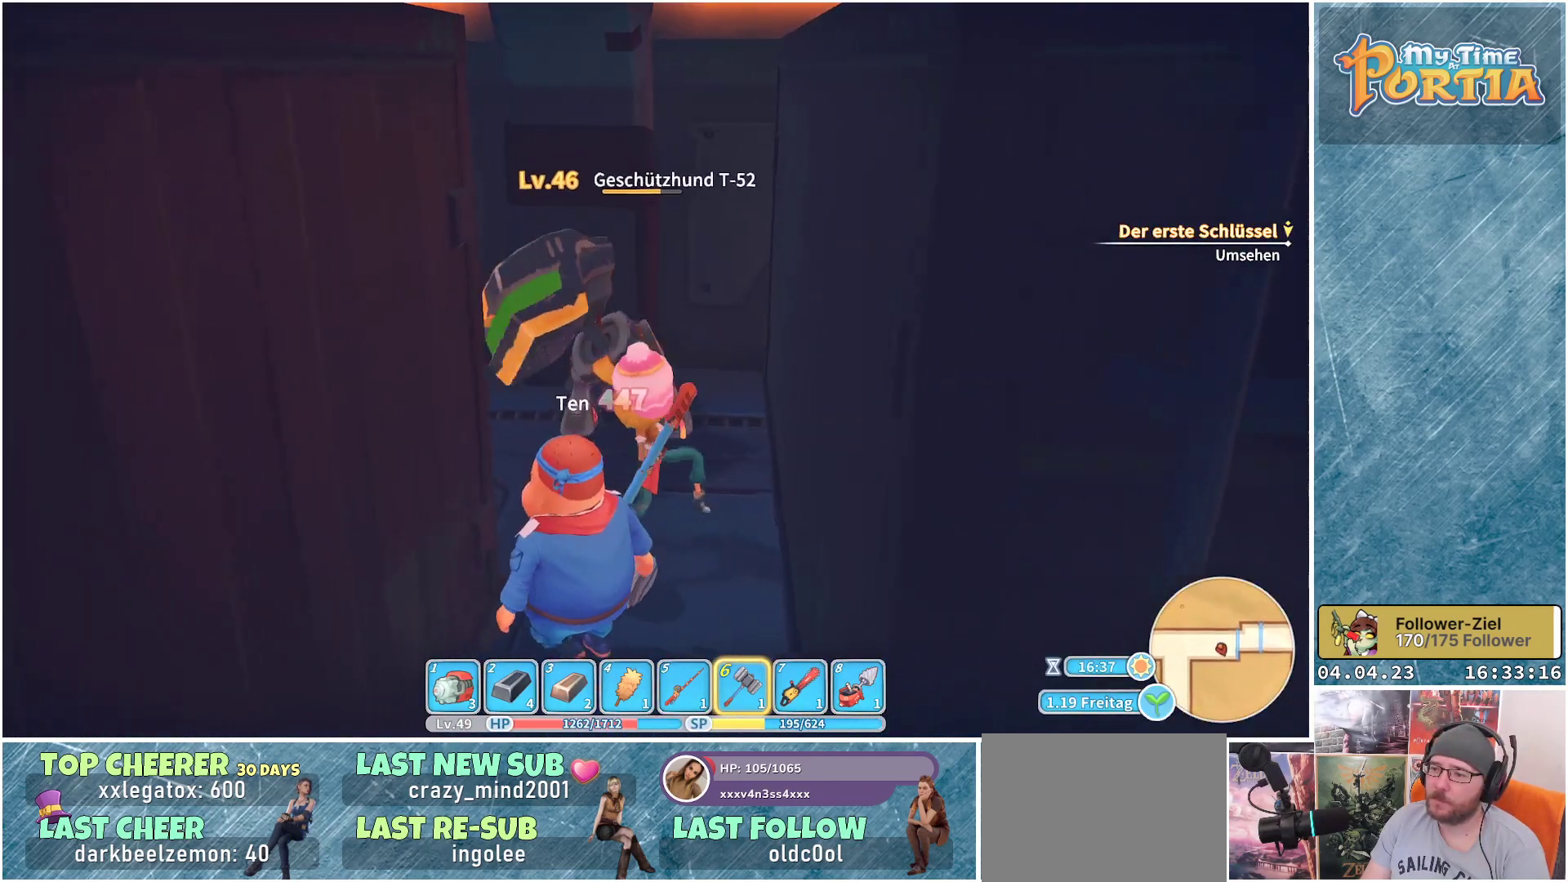
{"buttons": [], "left_stick": "center", "right_stick": "center", "events": [[50, "X", "down"], [150, "X", "up"], [183, "X", "down"], [283, "X", "up"], [283, "left_stick", "center"], [367, "X", "down"], [467, "X", "up"]]}
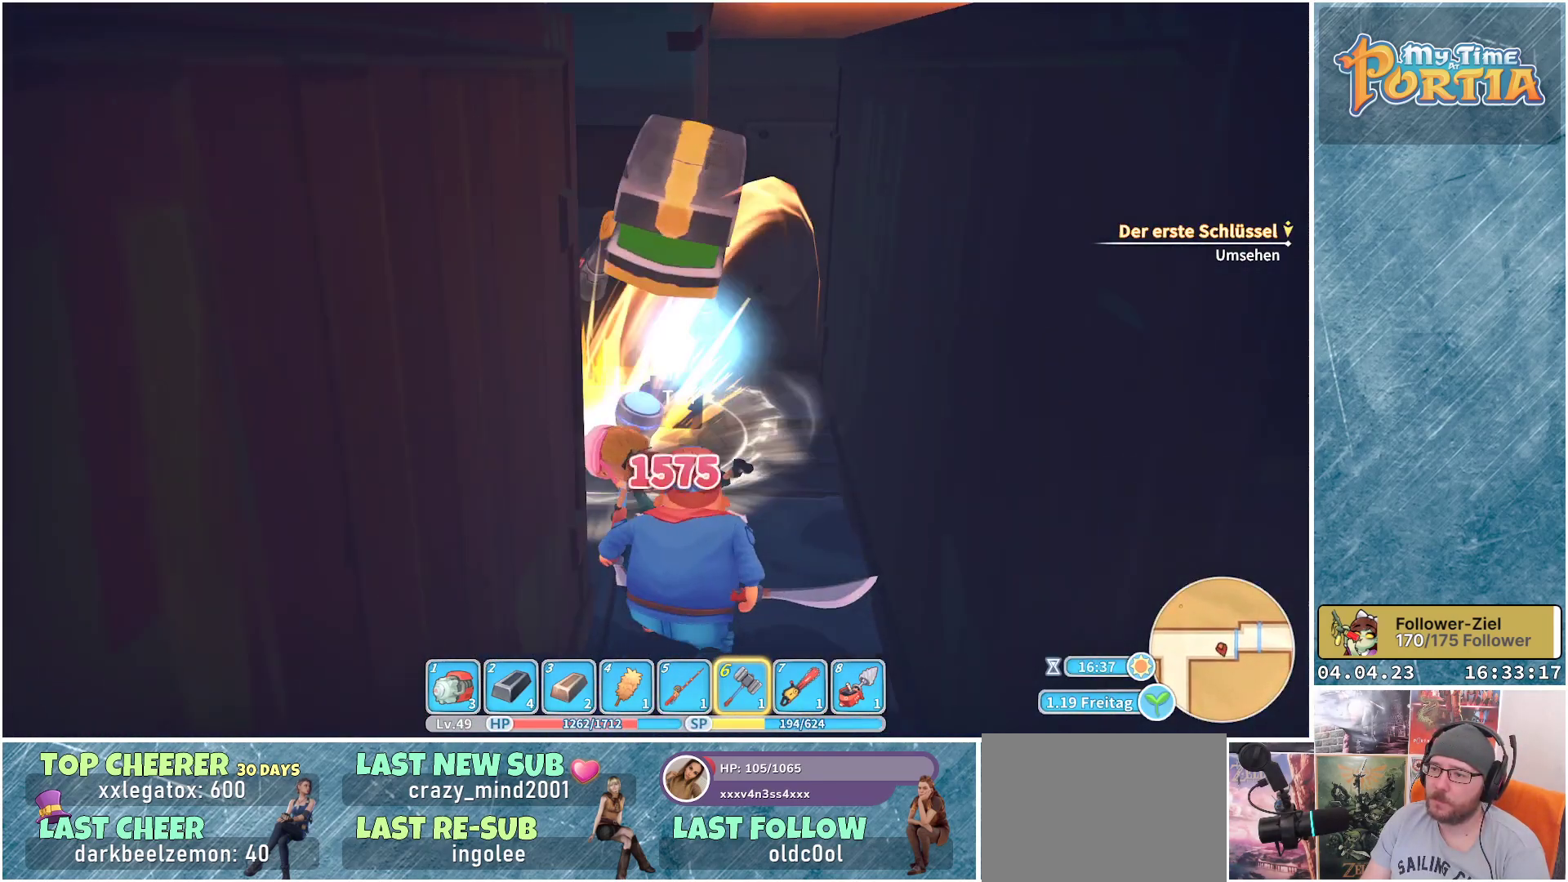
{"buttons": [], "left_stick": "center", "right_stick": "center", "events": [[33, "X", "down"], [133, "X", "up"]]}
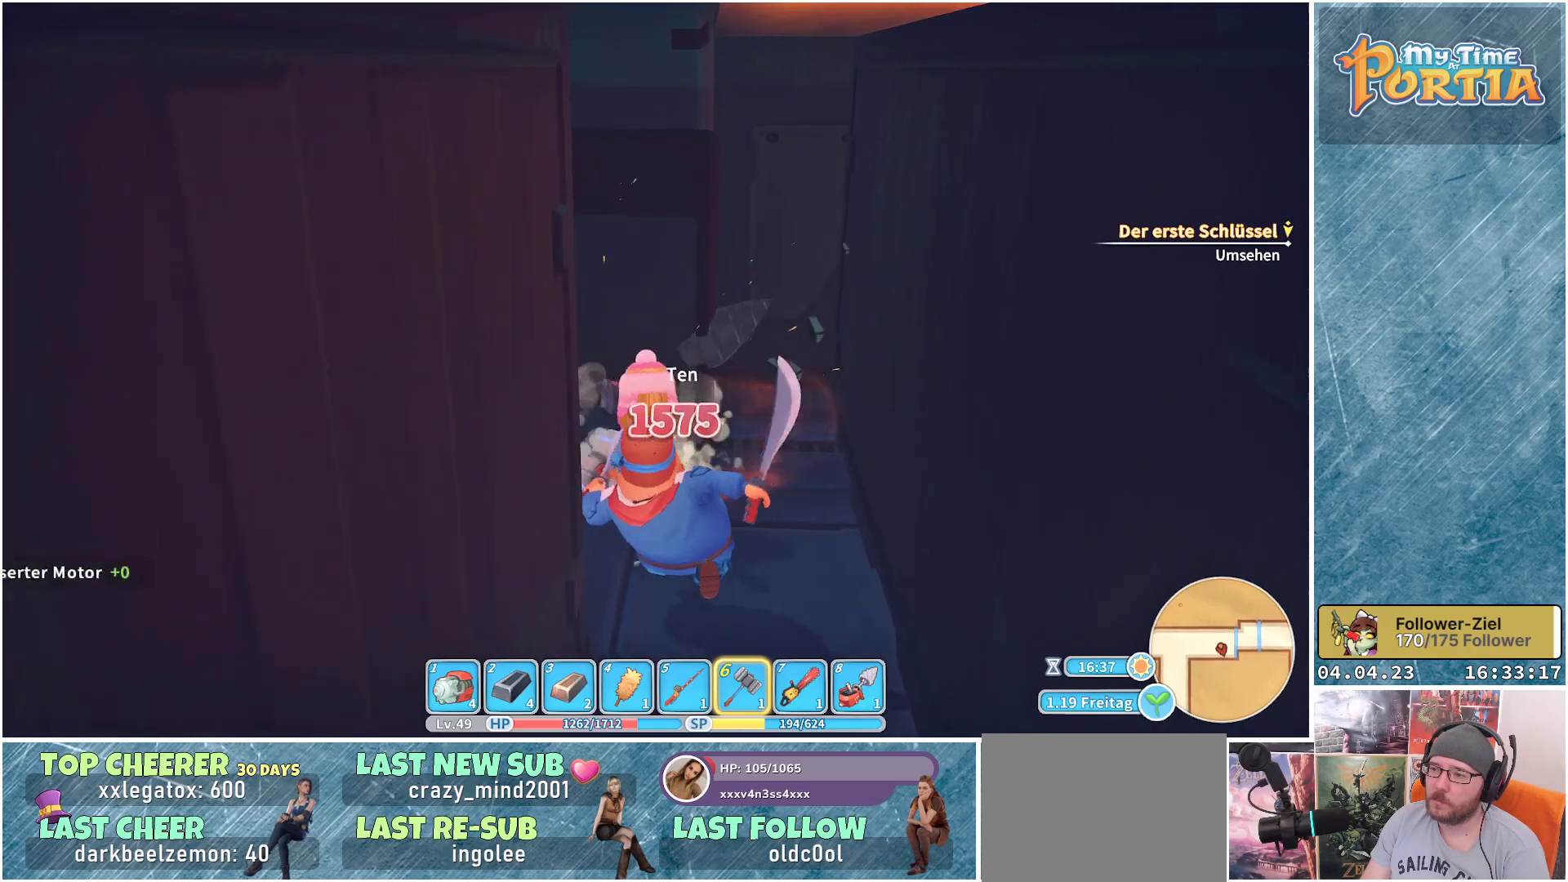
{"buttons": [], "left_stick": "center", "right_stick": "left", "events": [[183, "right_stick", "left"]]}
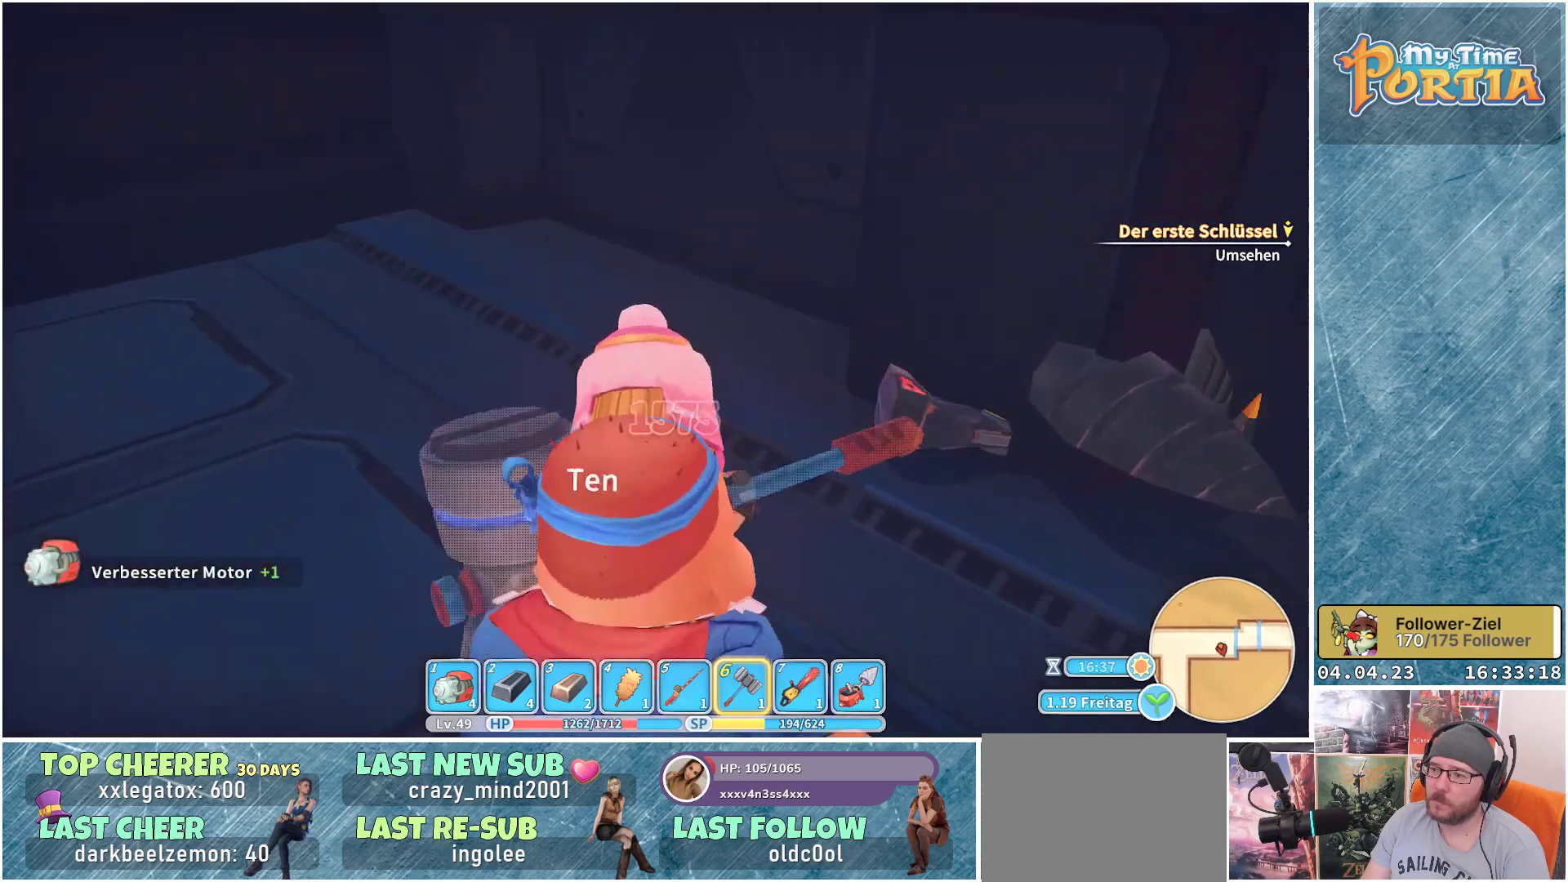
{"buttons": [], "left_stick": "right", "right_stick": "center", "events": [[217, "left_stick", "right"], [433, "right_stick", "center"]]}
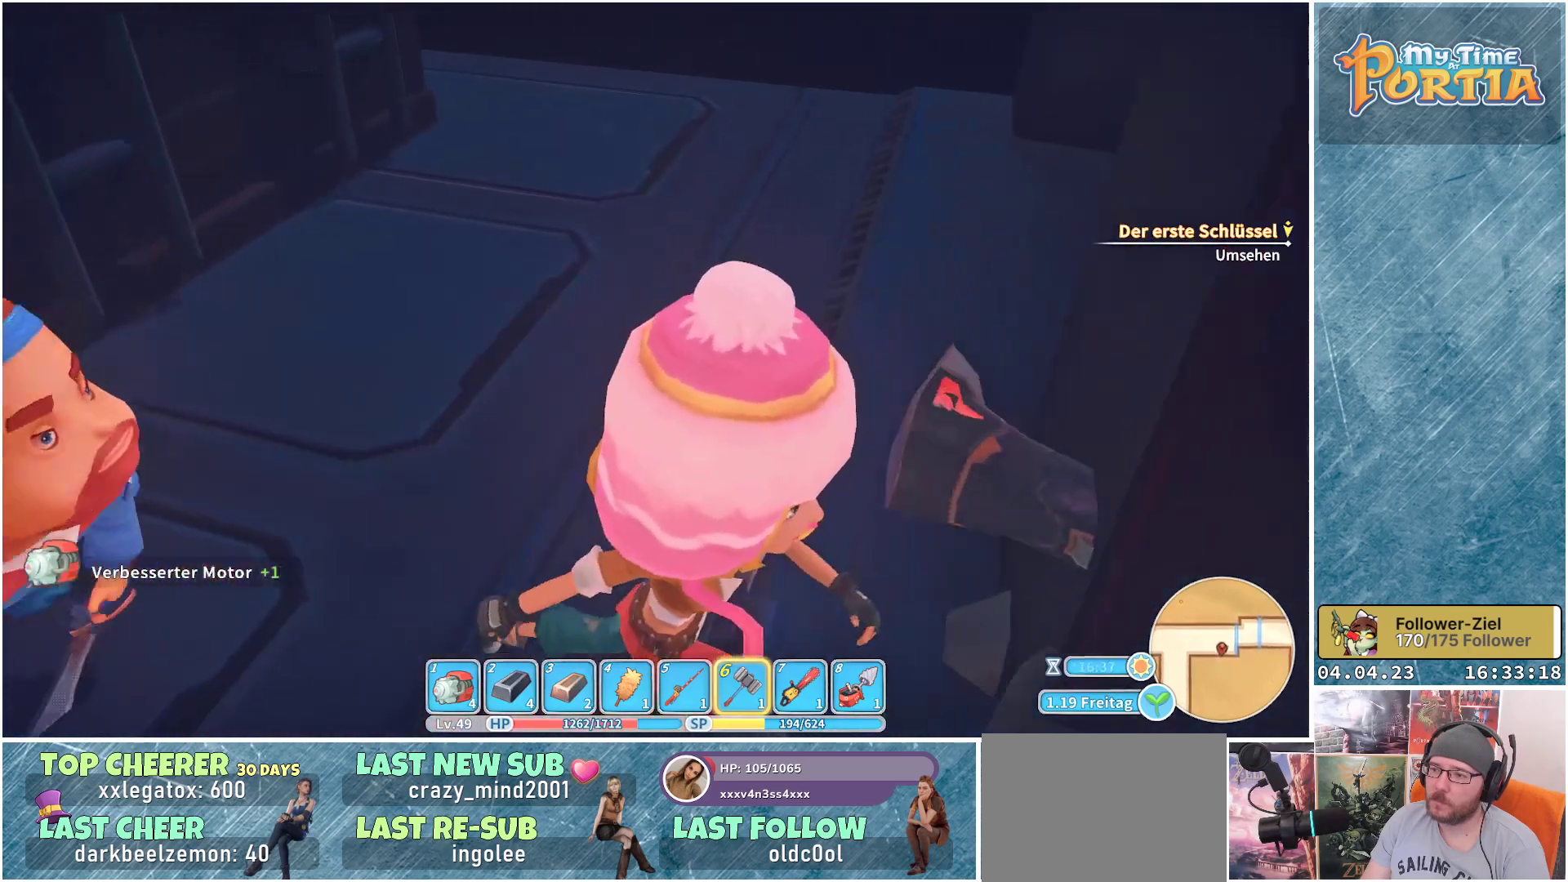
{"buttons": [], "left_stick": "up", "right_stick": "center", "events": [[233, "left_stick", "up"]]}
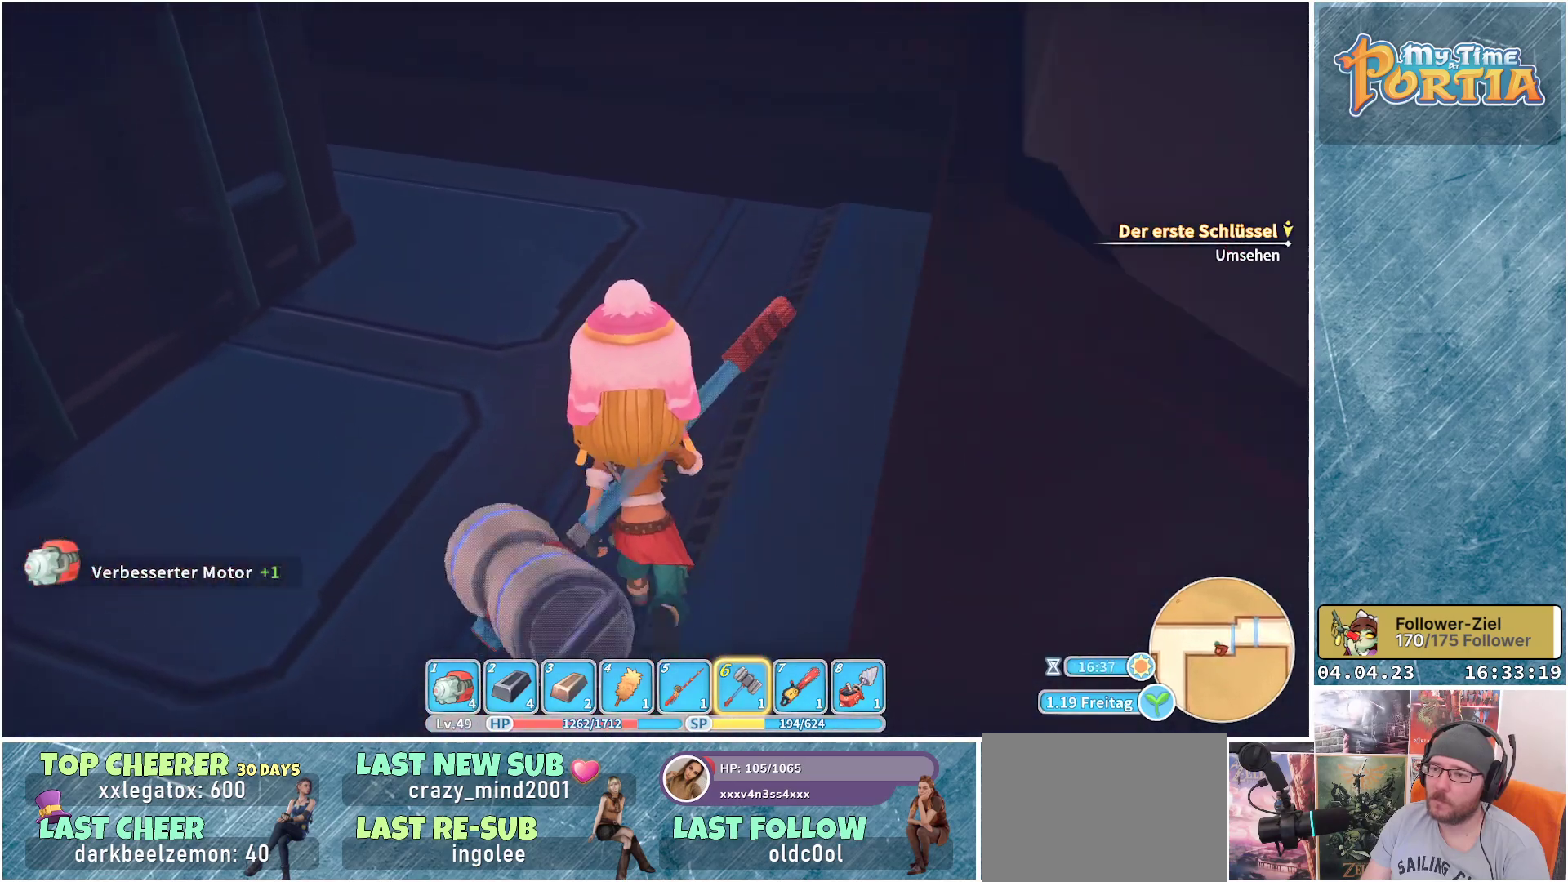
{"buttons": [], "left_stick": "up", "right_stick": "left", "events": [[150, "right_stick", "up-left"], [267, "right_stick", "left"]]}
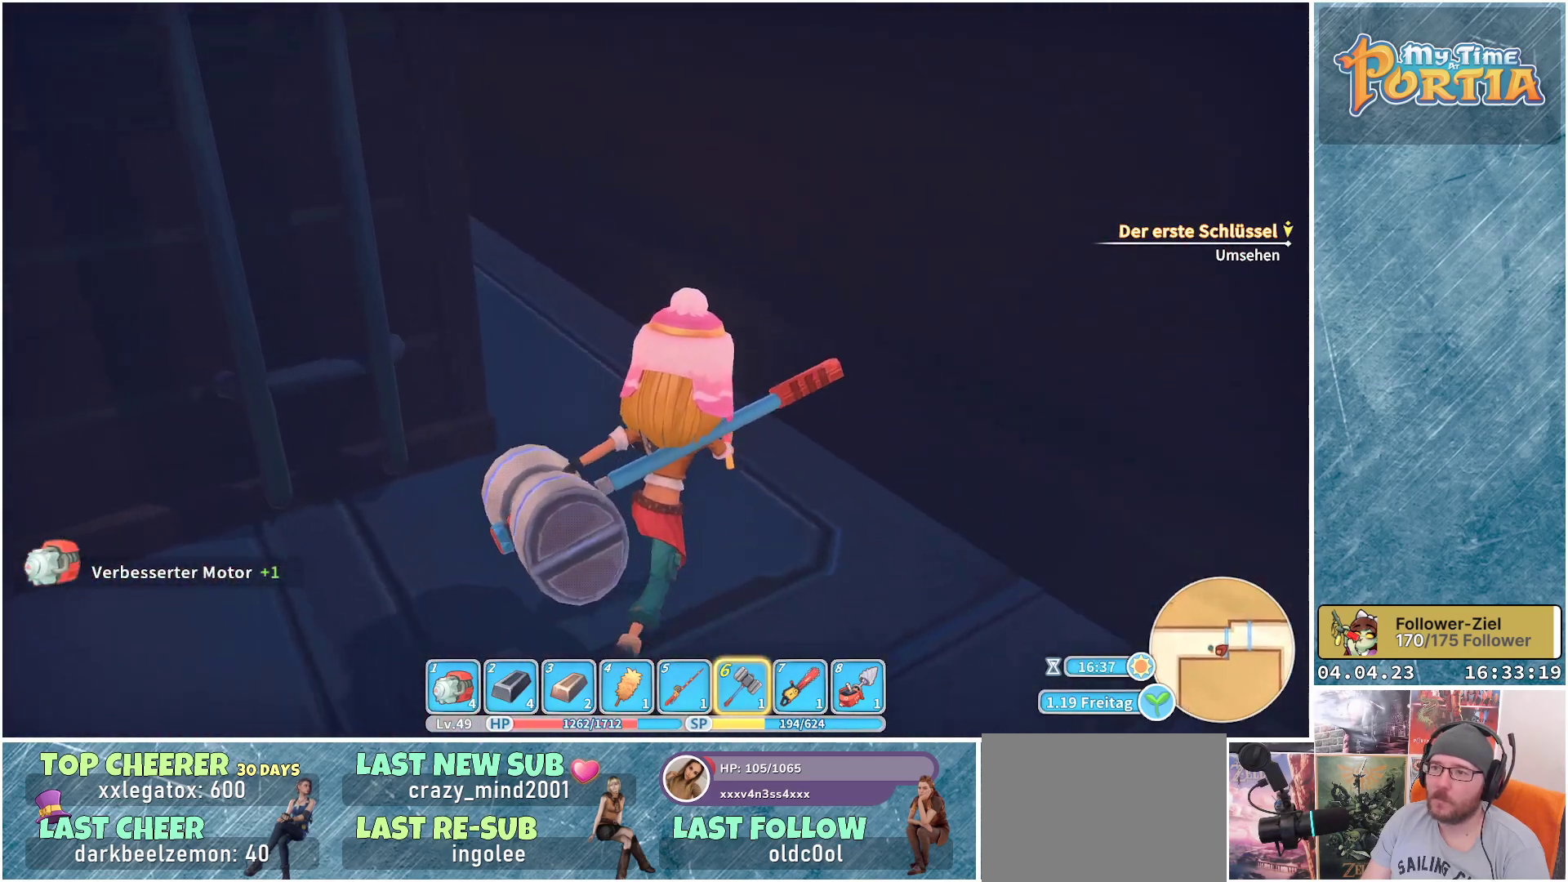
{"buttons": ["R1"], "left_stick": "up", "right_stick": "center", "events": [[217, "R1", "down"], [400, "right_stick", "center"]]}